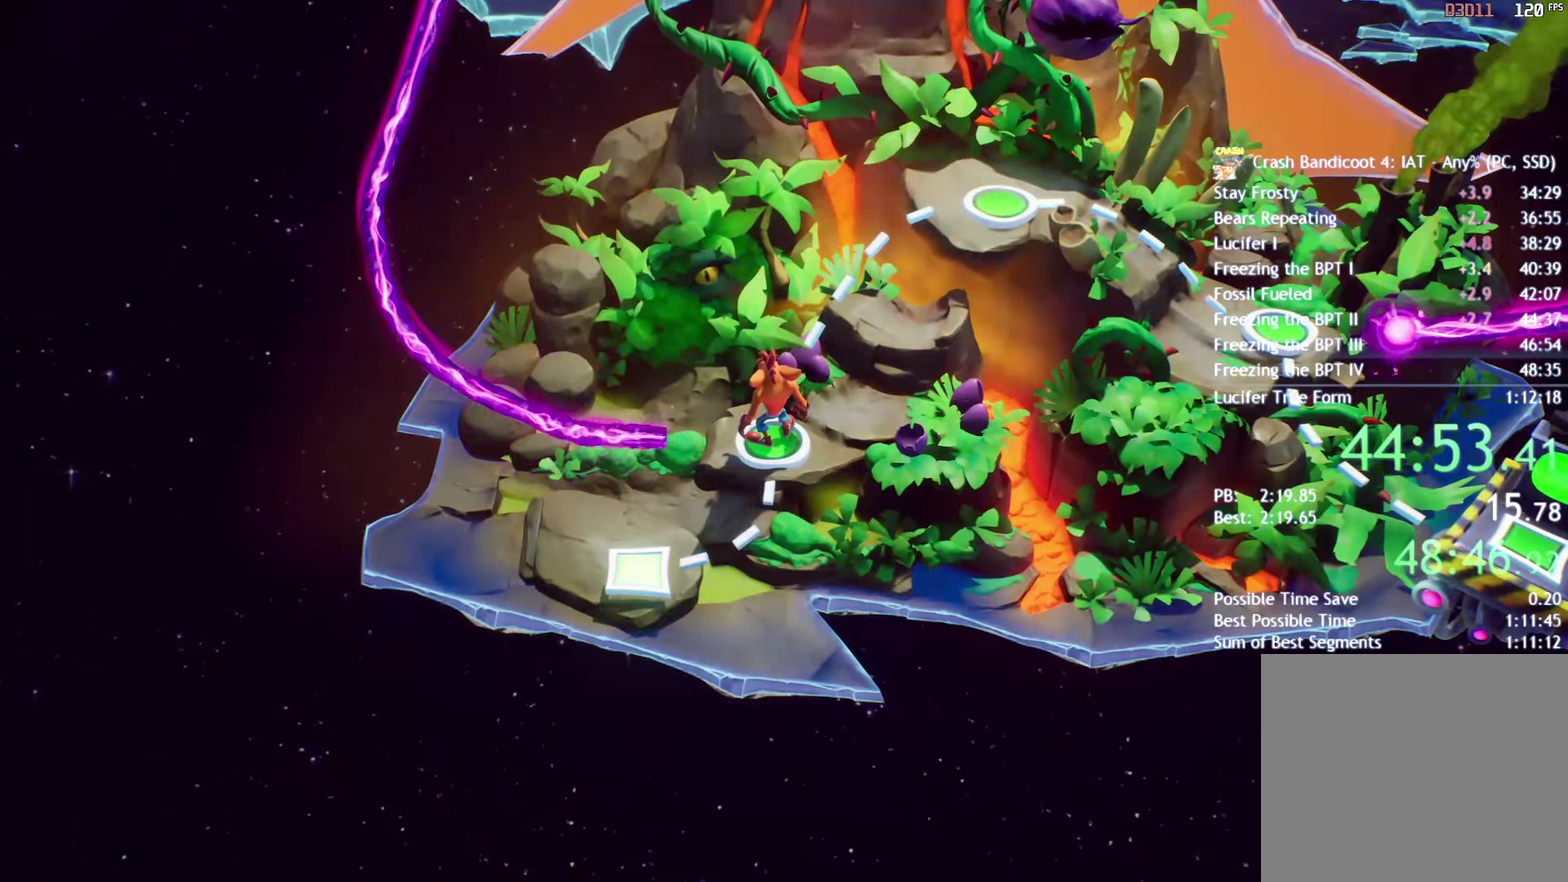
Gameplay with a controller (PlayStation layout); each line is a JSON object with the inputs held at the frame after it. "events" lists button and stick changes between this image and that frame as [ms after this image, input, new state], when the widget could be followed in between.
{"buttons": ["TOUCHPAD"], "left_stick": "center", "right_stick": "center", "events": [[450, "TOUCHPAD", "down"]]}
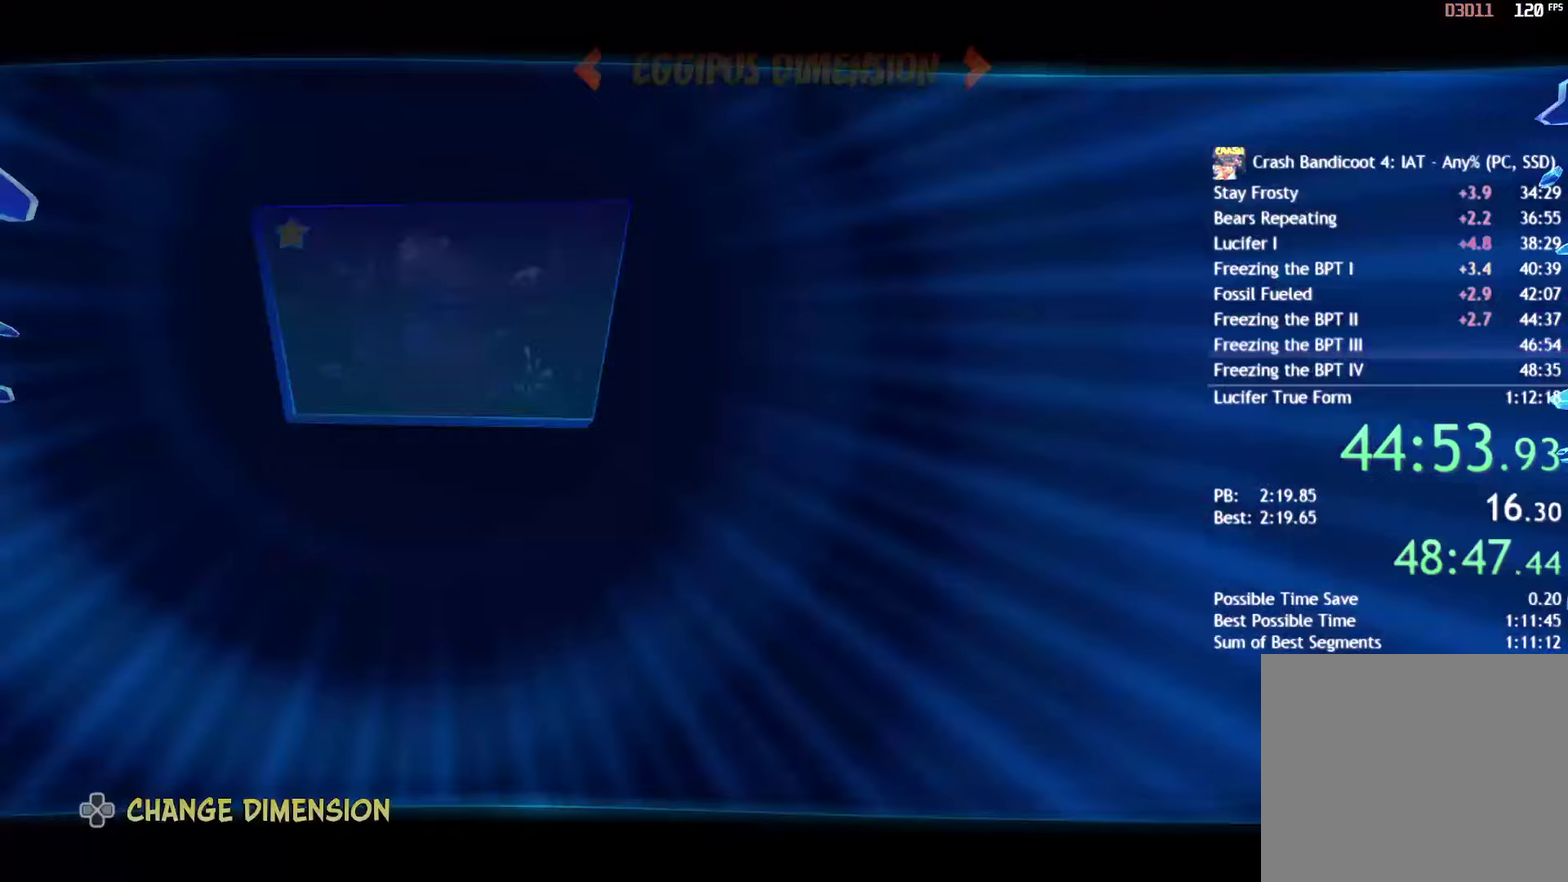
{"buttons": [], "left_stick": "center", "right_stick": "center", "events": [[33, "TOUCHPAD", "up"], [67, "DPAD_RIGHT", "down"], [150, "CROSS", "down"], [150, "DPAD_RIGHT", "up"], [233, "CROSS", "up"], [300, "CROSS", "down"], [500, "CROSS", "up"]]}
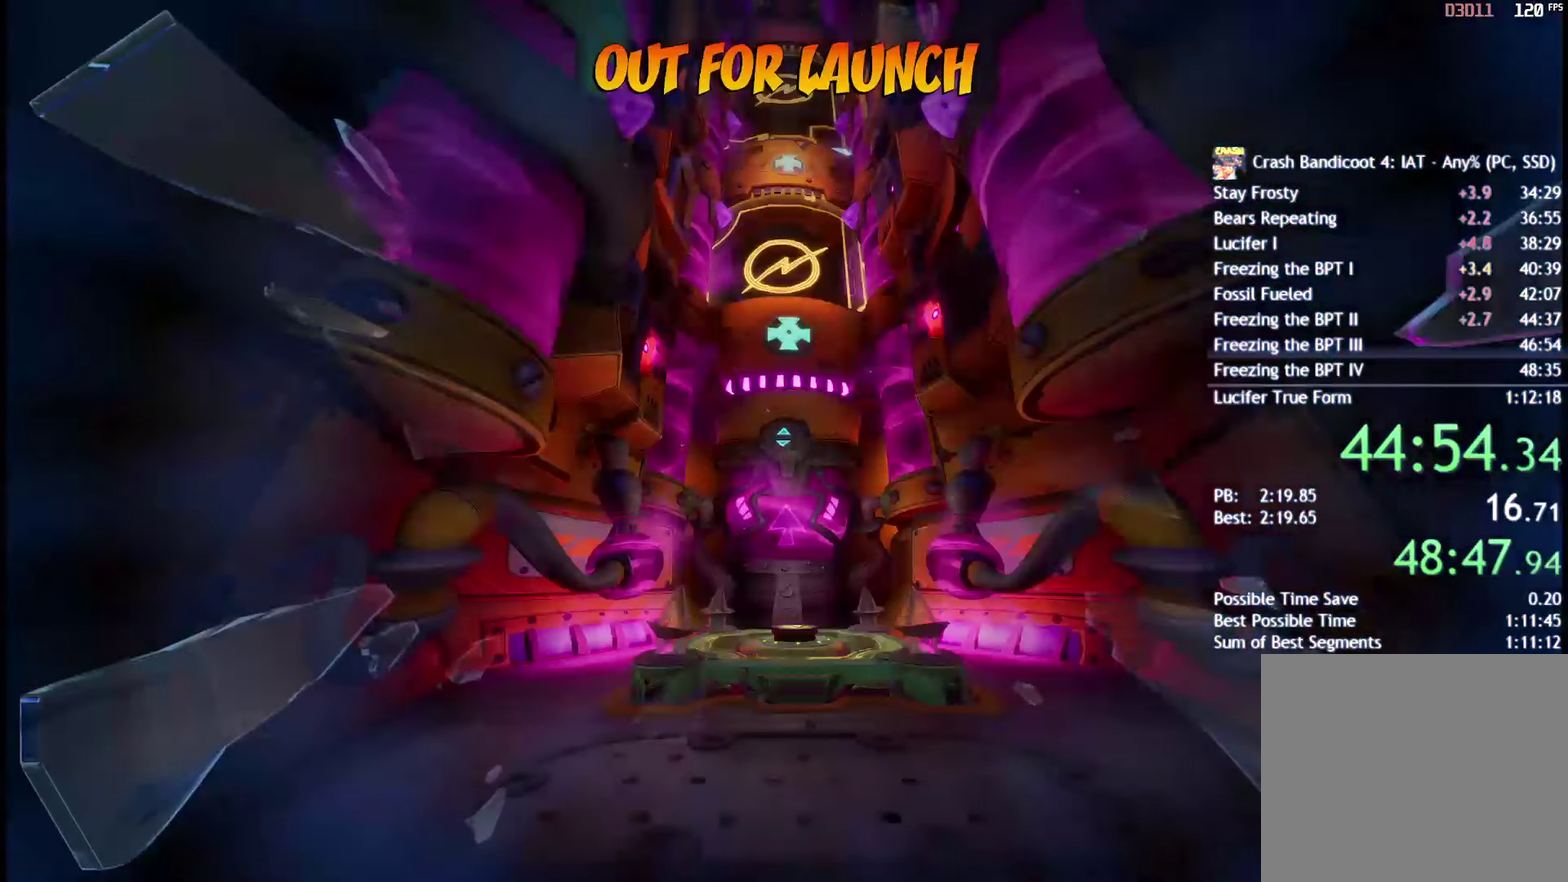
{"buttons": [], "left_stick": "center", "right_stick": "center", "events": [[50, "CROSS", "down"], [150, "CROSS", "up"]]}
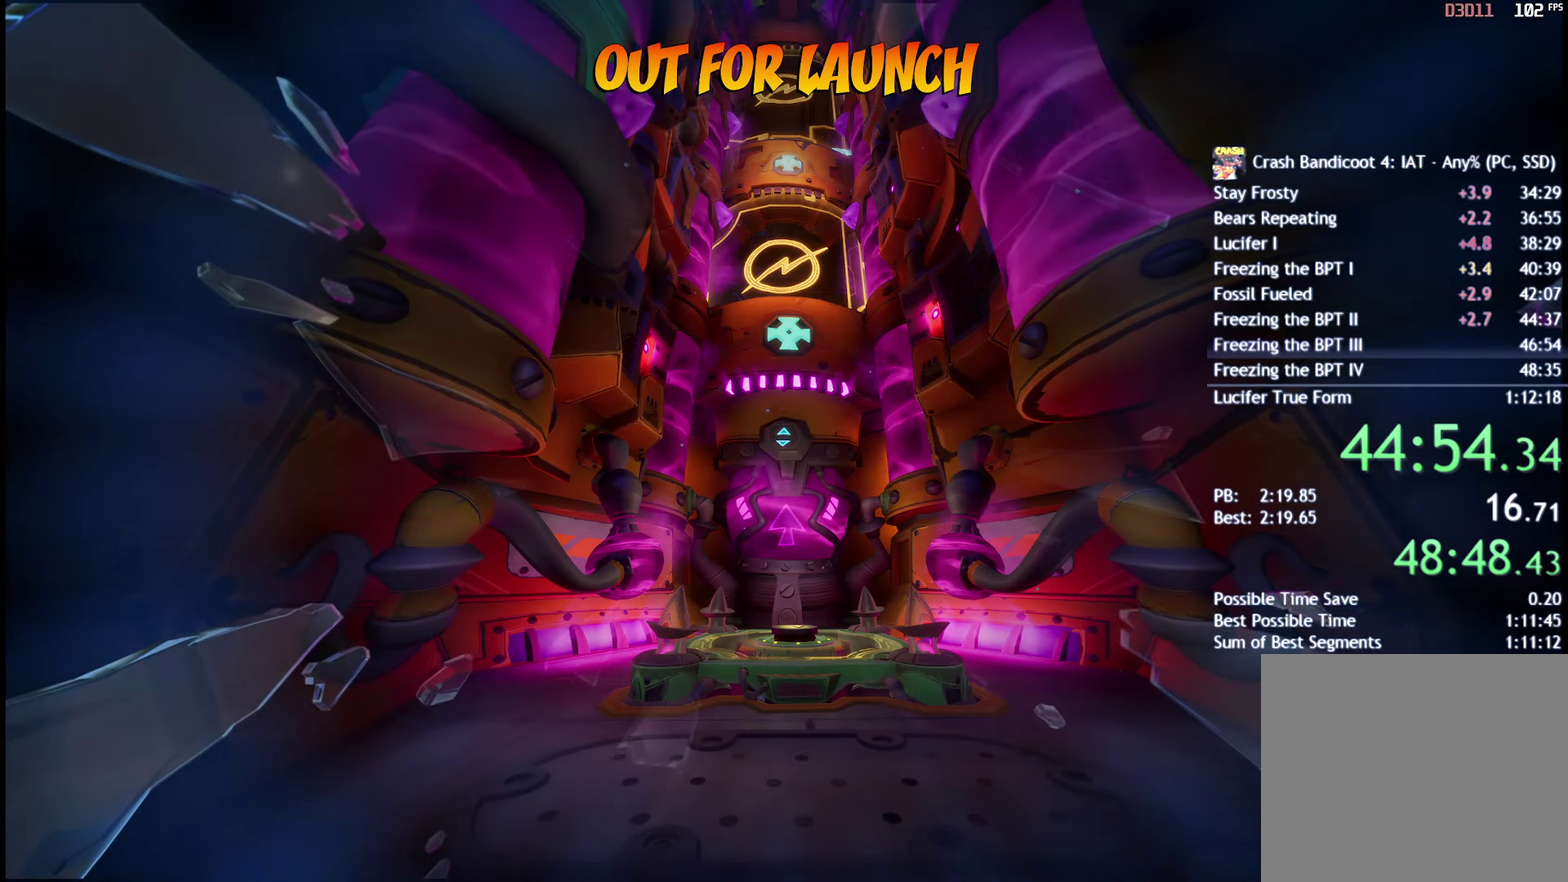
{"buttons": [], "left_stick": "center", "right_stick": "center", "events": []}
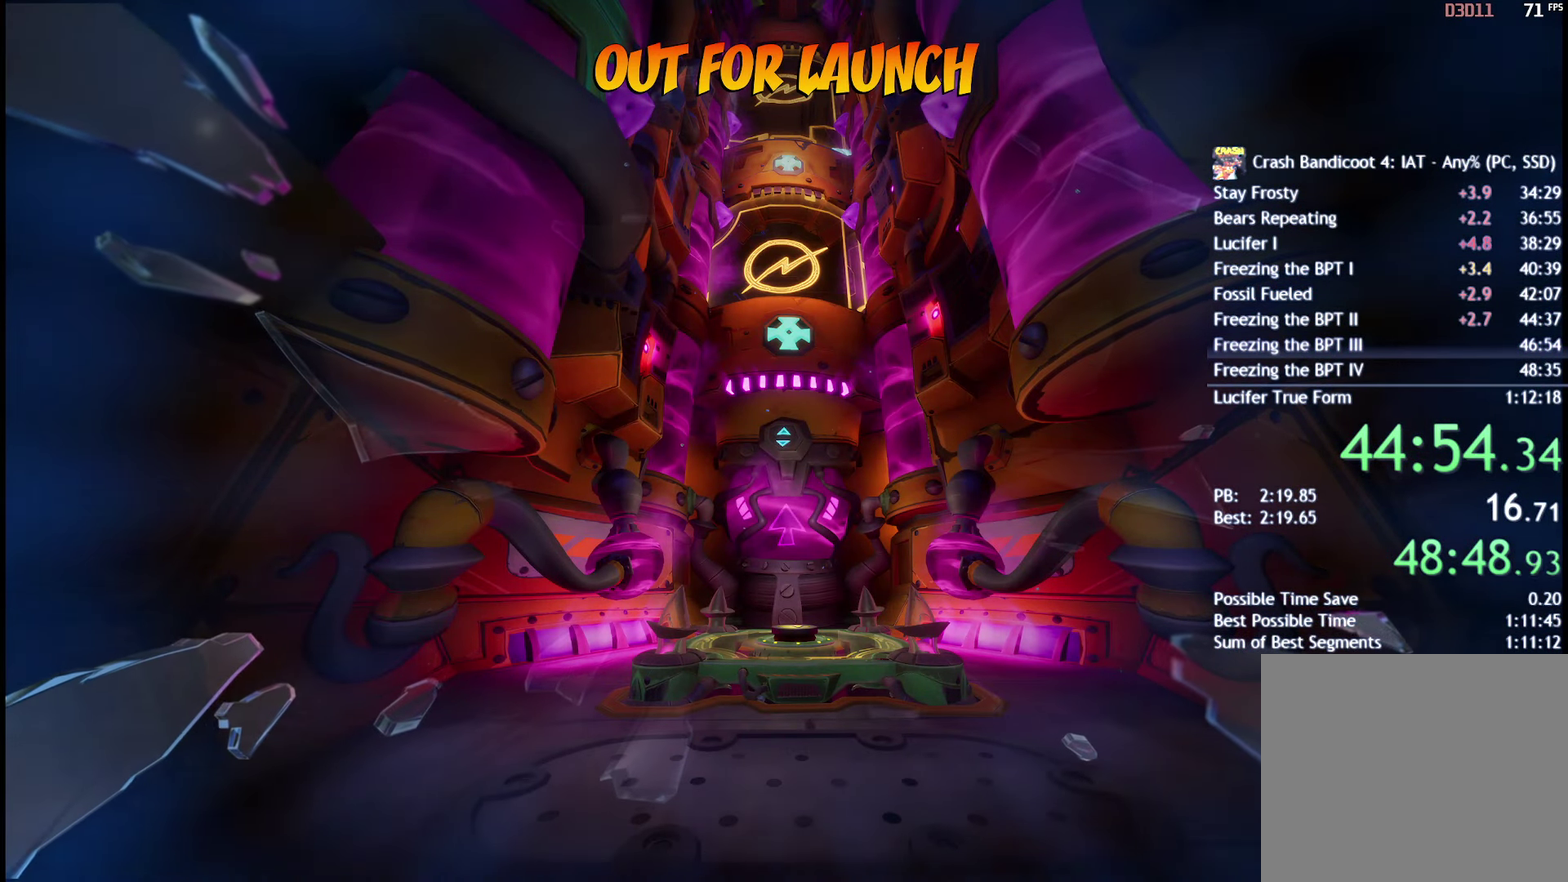
{"buttons": [], "left_stick": "center", "right_stick": "center", "events": []}
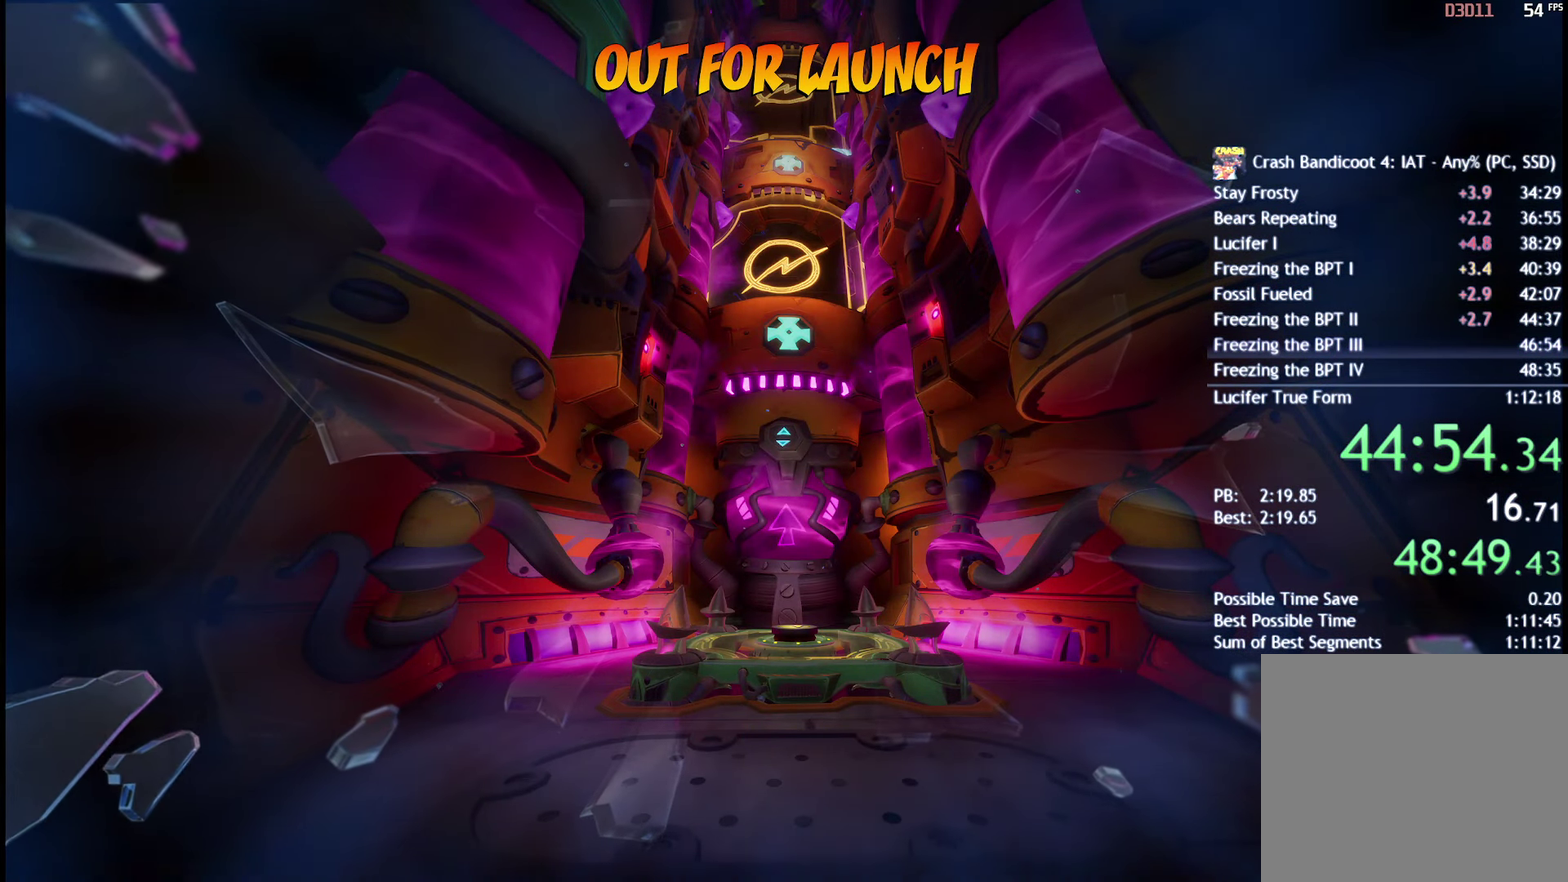
{"buttons": [], "left_stick": "center", "right_stick": "center", "events": []}
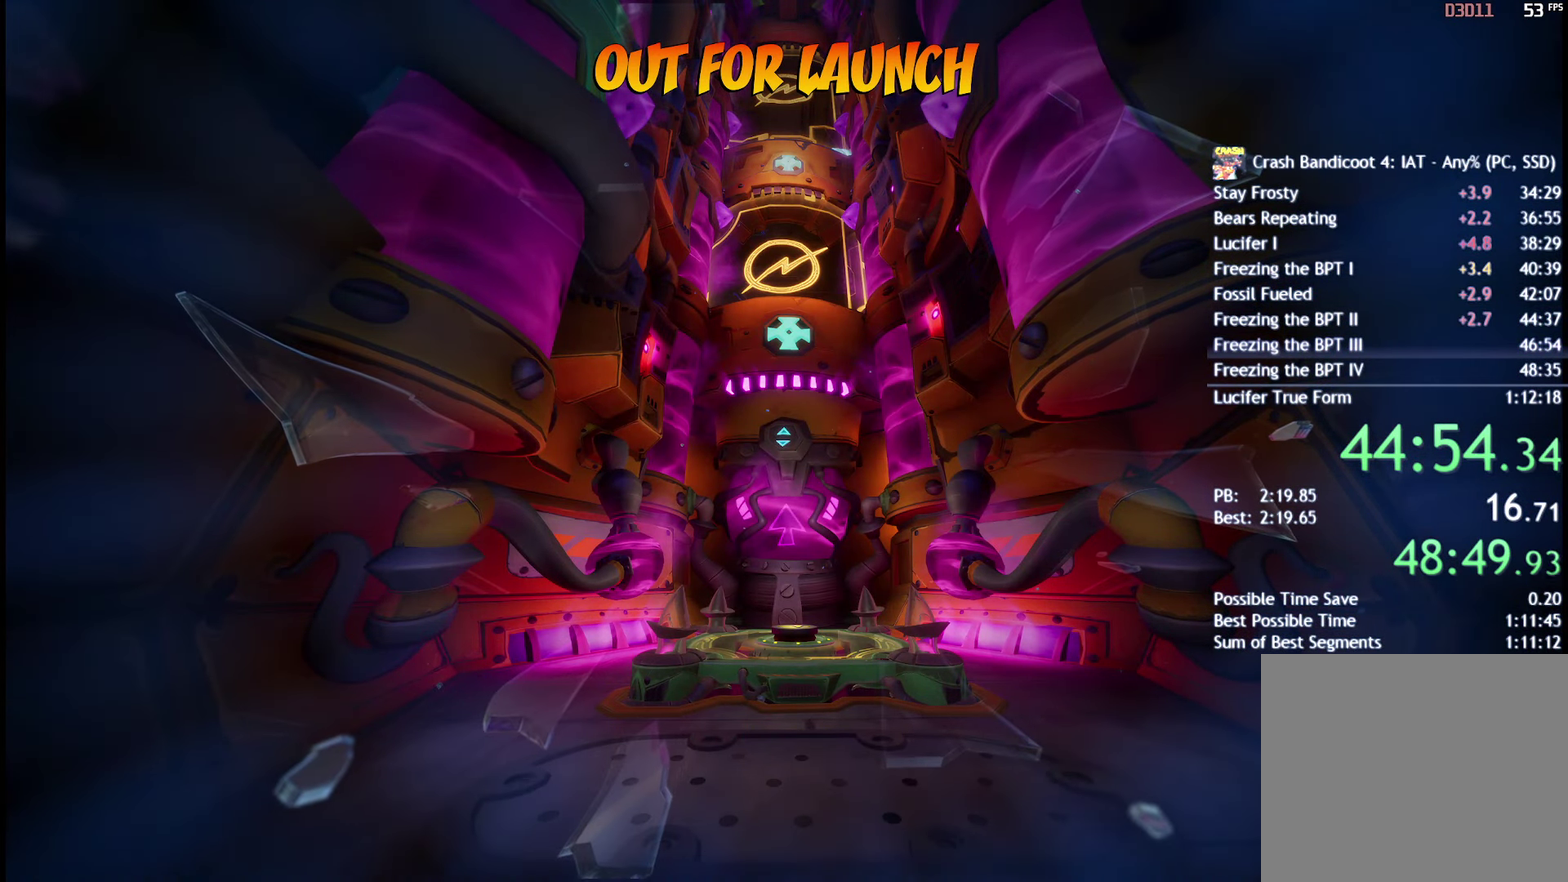
{"buttons": [], "left_stick": "center", "right_stick": "center", "events": []}
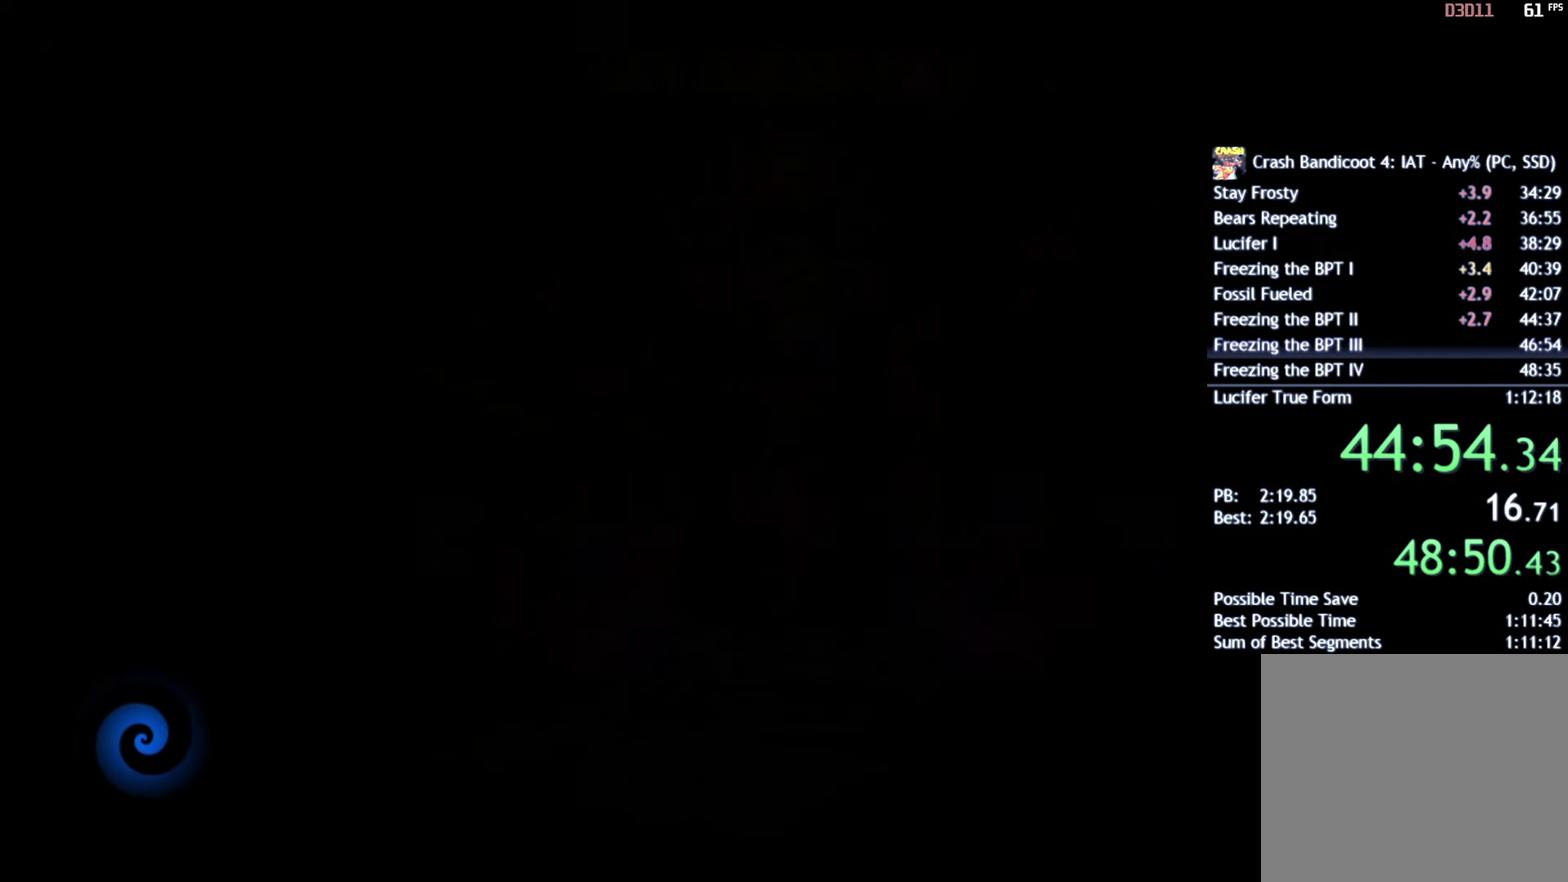
{"buttons": [], "left_stick": "center", "right_stick": "center", "events": []}
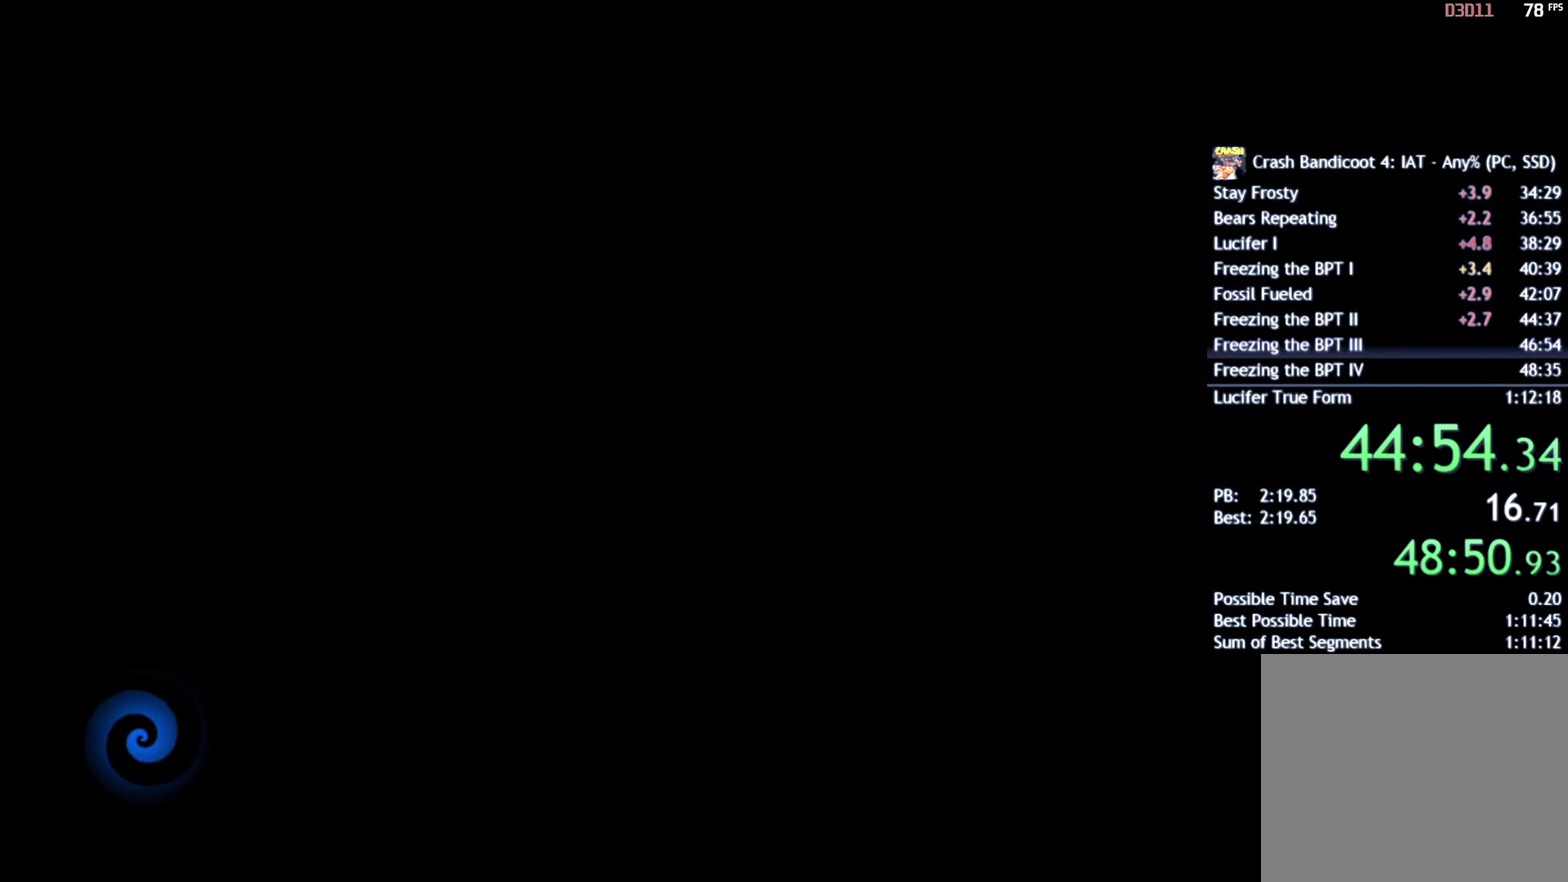
{"buttons": [], "left_stick": "center", "right_stick": "center", "events": []}
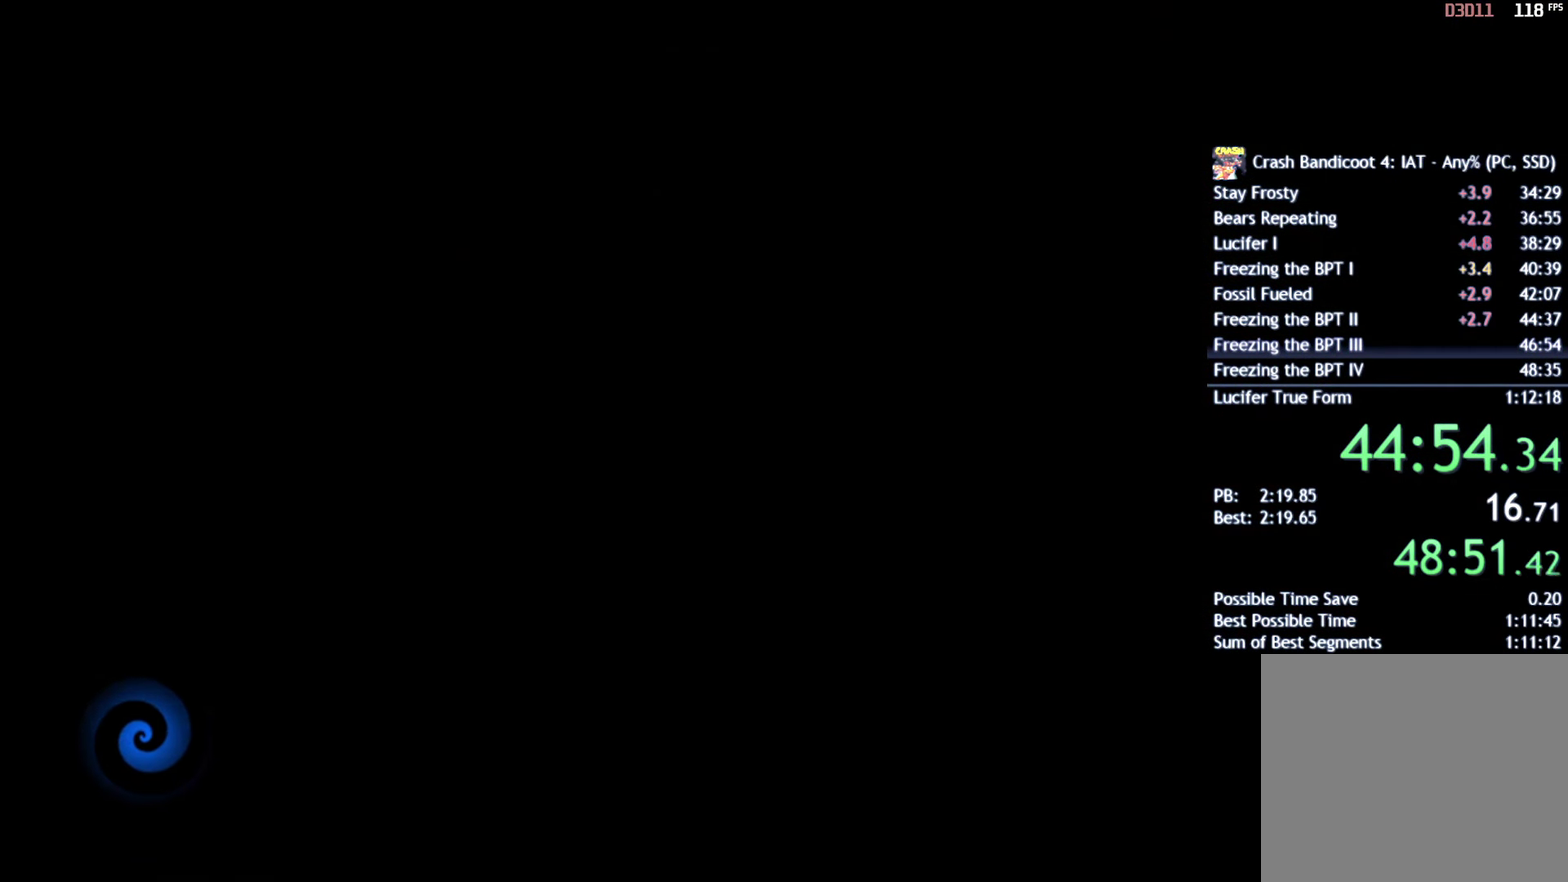
{"buttons": [], "left_stick": "center", "right_stick": "center", "events": []}
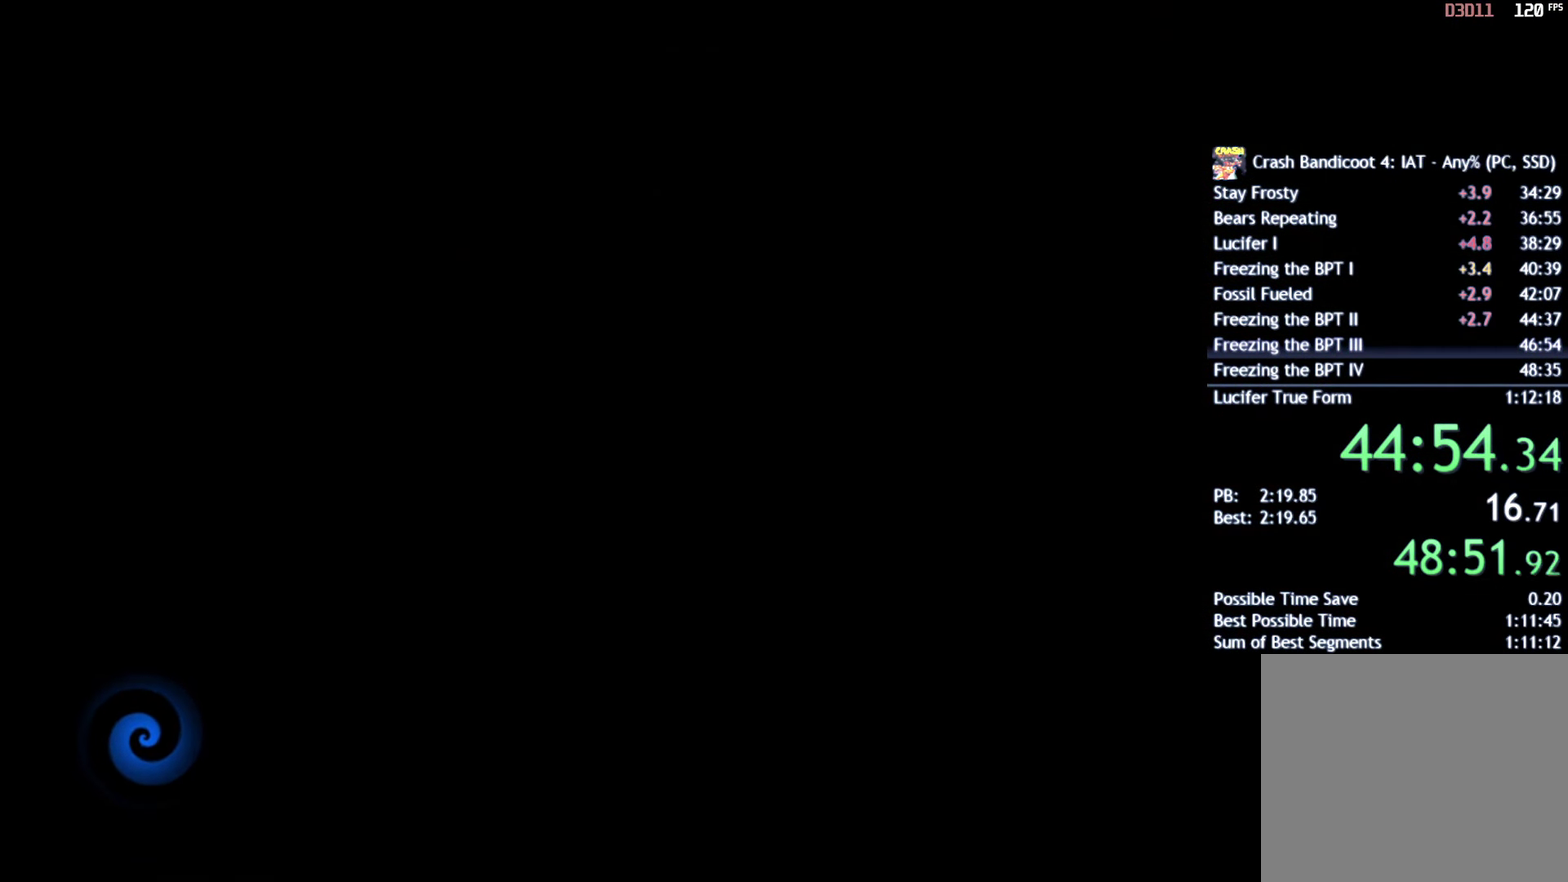
{"buttons": [], "left_stick": "center", "right_stick": "center", "events": []}
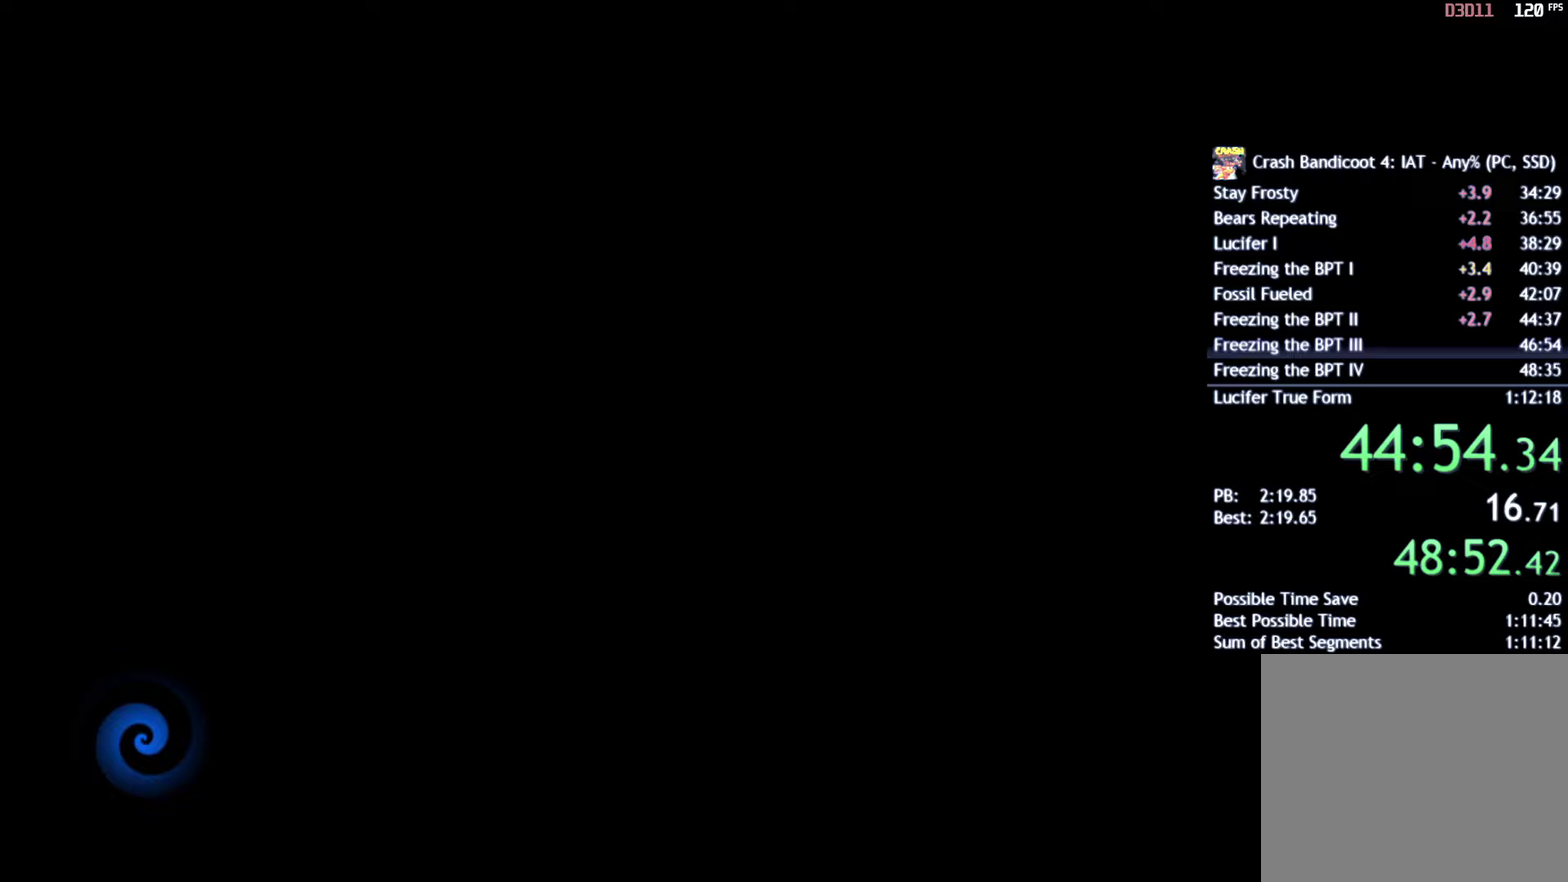
{"buttons": [], "left_stick": "center", "right_stick": "center", "events": []}
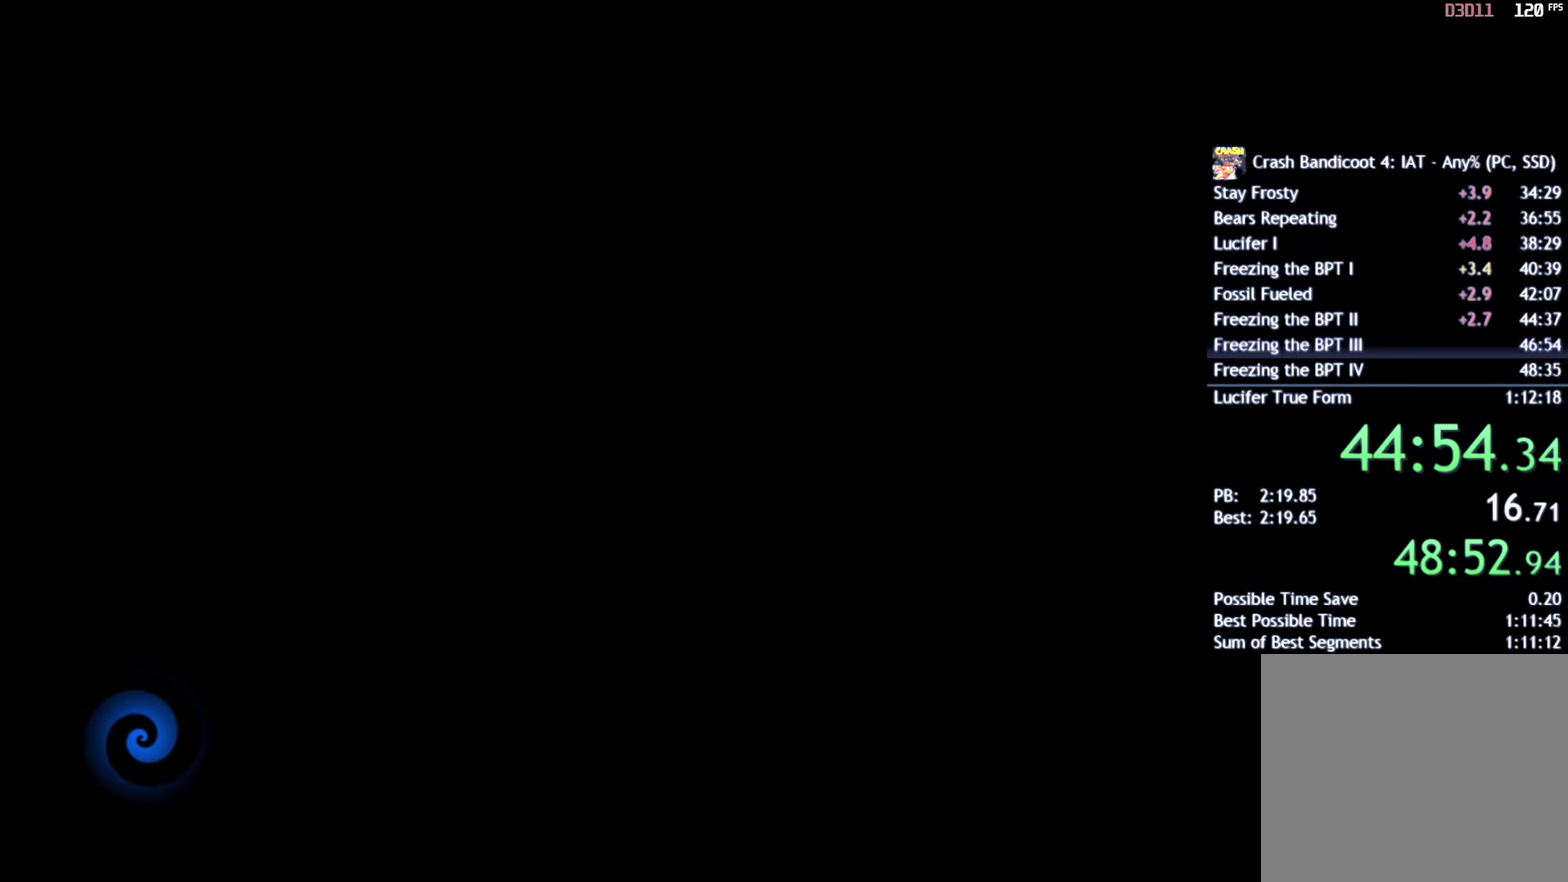
{"buttons": ["TRIANGLE"], "left_stick": "center", "right_stick": "center", "events": [[167, "TRIANGLE", "down"], [217, "TRIANGLE", "up"], [450, "TRIANGLE", "down"]]}
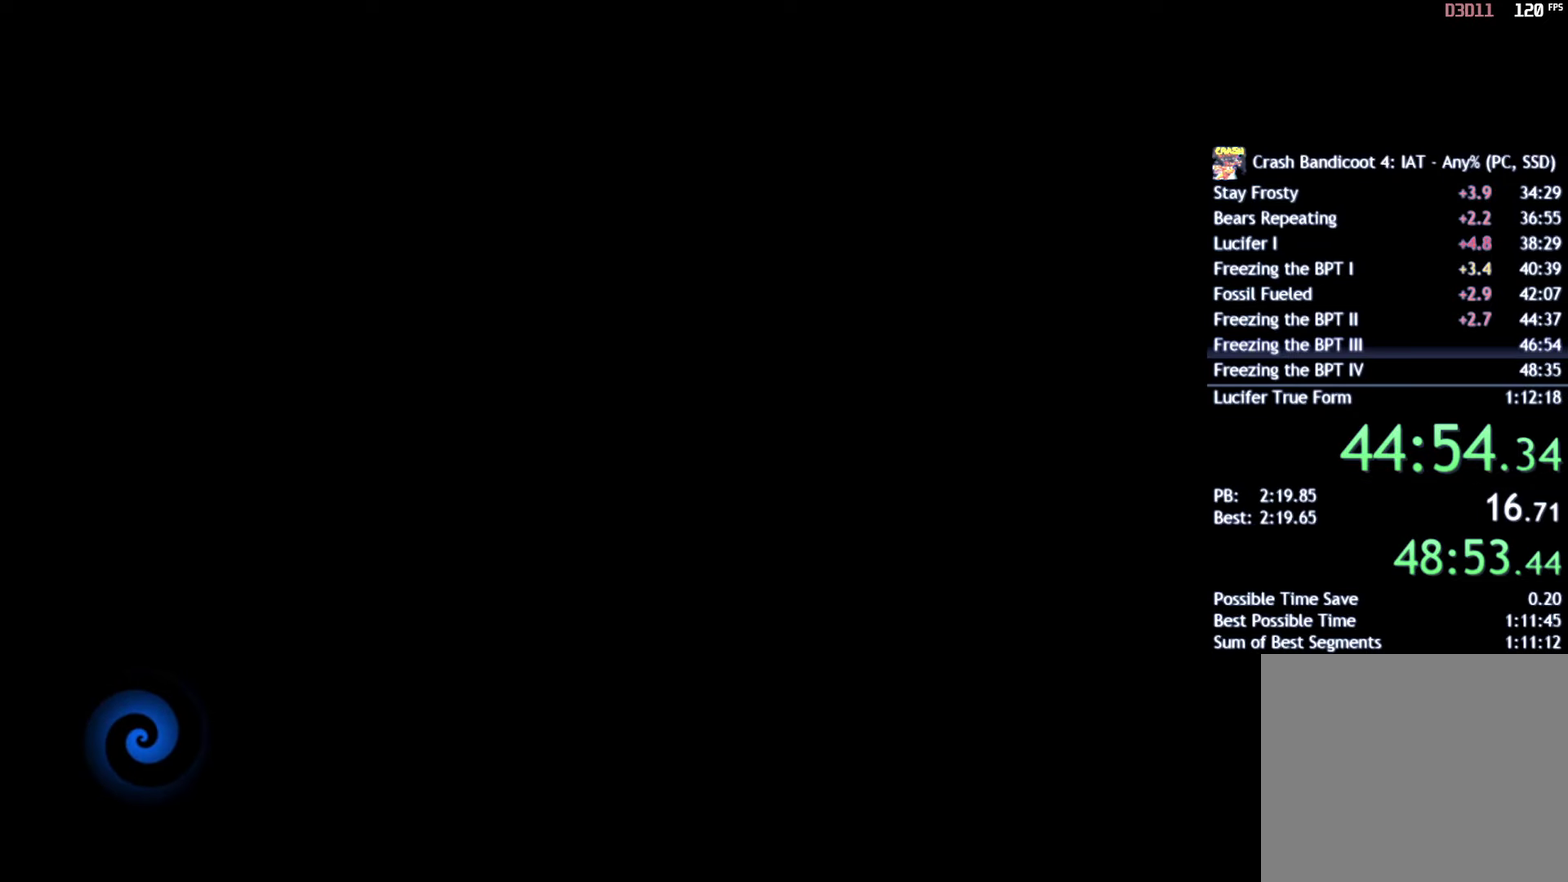
{"buttons": ["TRIANGLE"], "left_stick": "center", "right_stick": "center", "events": [[17, "TRIANGLE", "up"], [67, "TRIANGLE", "down"], [150, "TRIANGLE", "up"], [217, "TRIANGLE", "down"], [283, "TRIANGLE", "up"], [350, "TRIANGLE", "down"], [417, "TRIANGLE", "up"], [483, "TRIANGLE", "down"]]}
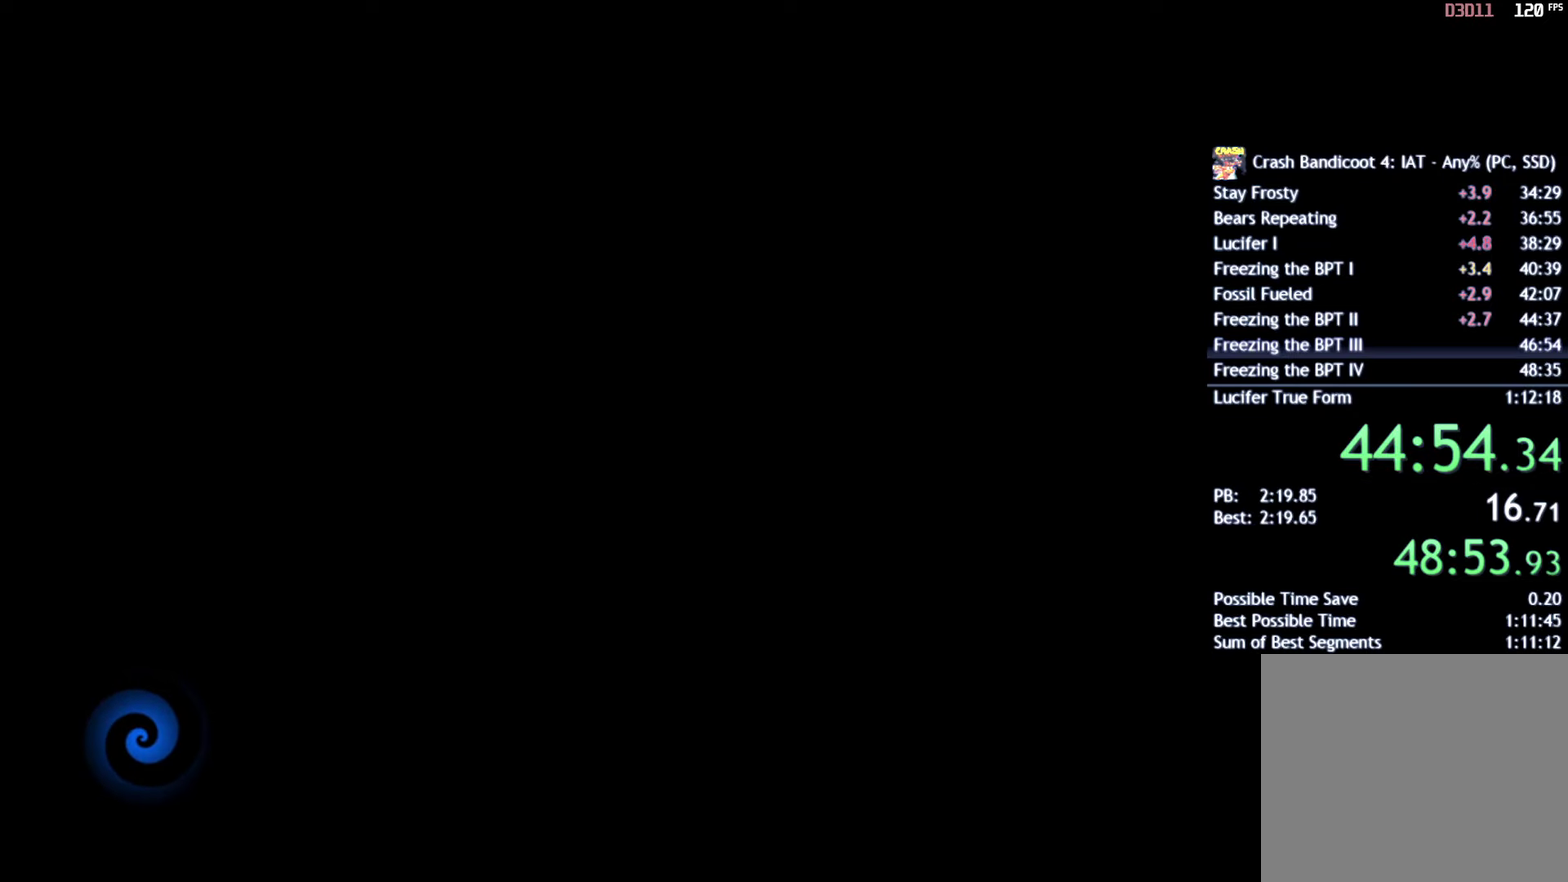
{"buttons": [], "left_stick": "center", "right_stick": "center", "events": [[50, "TRIANGLE", "up"], [117, "TRIANGLE", "down"], [167, "TRIANGLE", "up"], [250, "TRIANGLE", "down"], [300, "TRIANGLE", "up"], [367, "TRIANGLE", "down"], [450, "TRIANGLE", "up"]]}
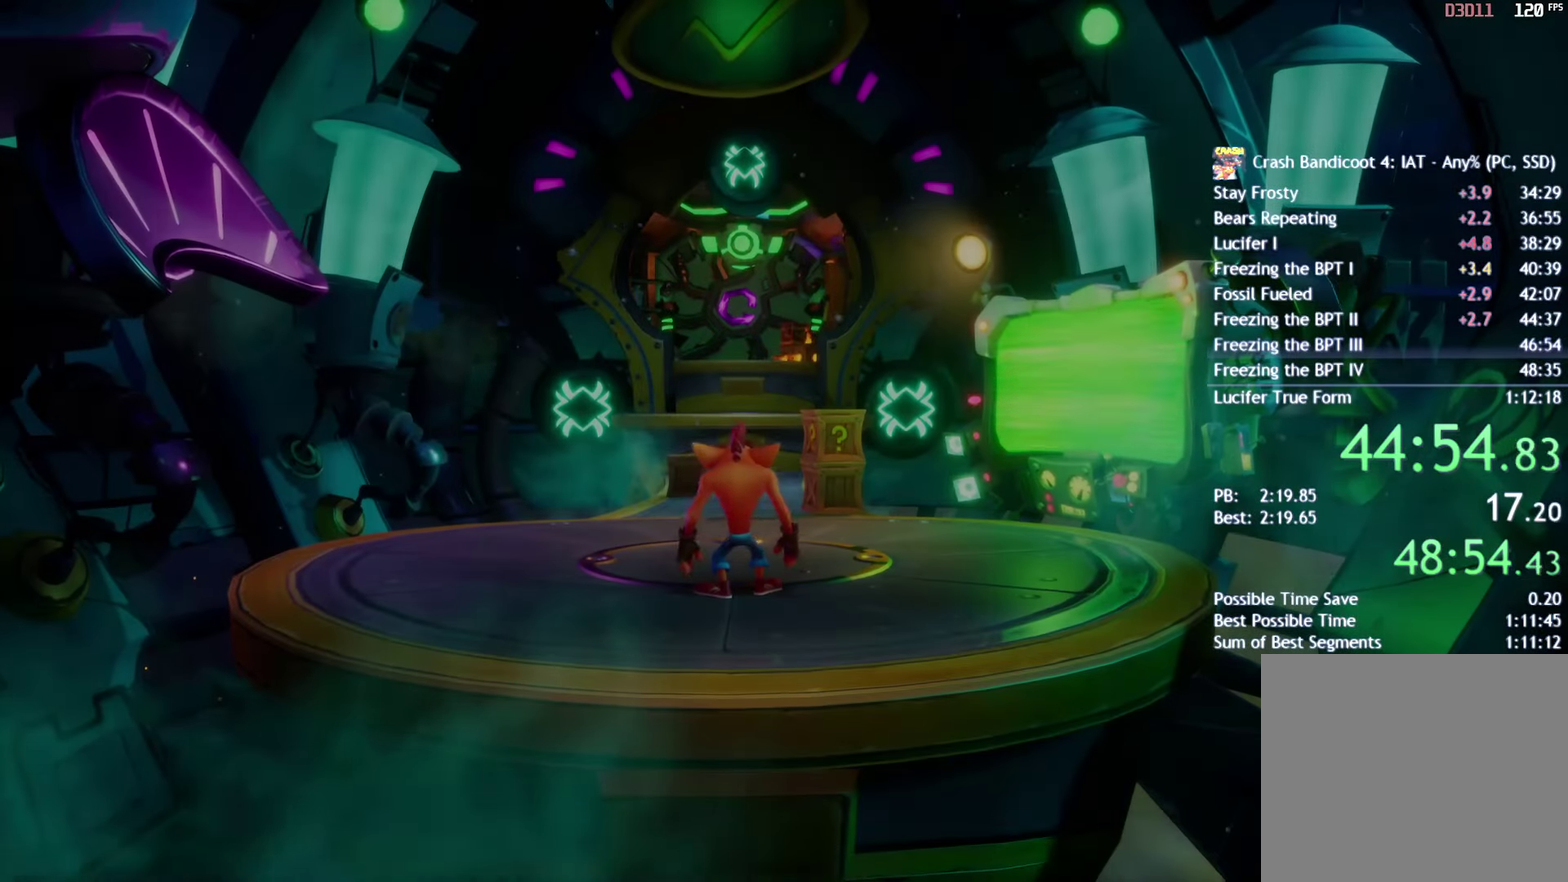
{"buttons": [], "left_stick": "center", "right_stick": "center", "events": [[200, "START", "down"], [317, "START", "up"], [417, "DPAD_DOWN", "down"], [483, "DPAD_DOWN", "up"]]}
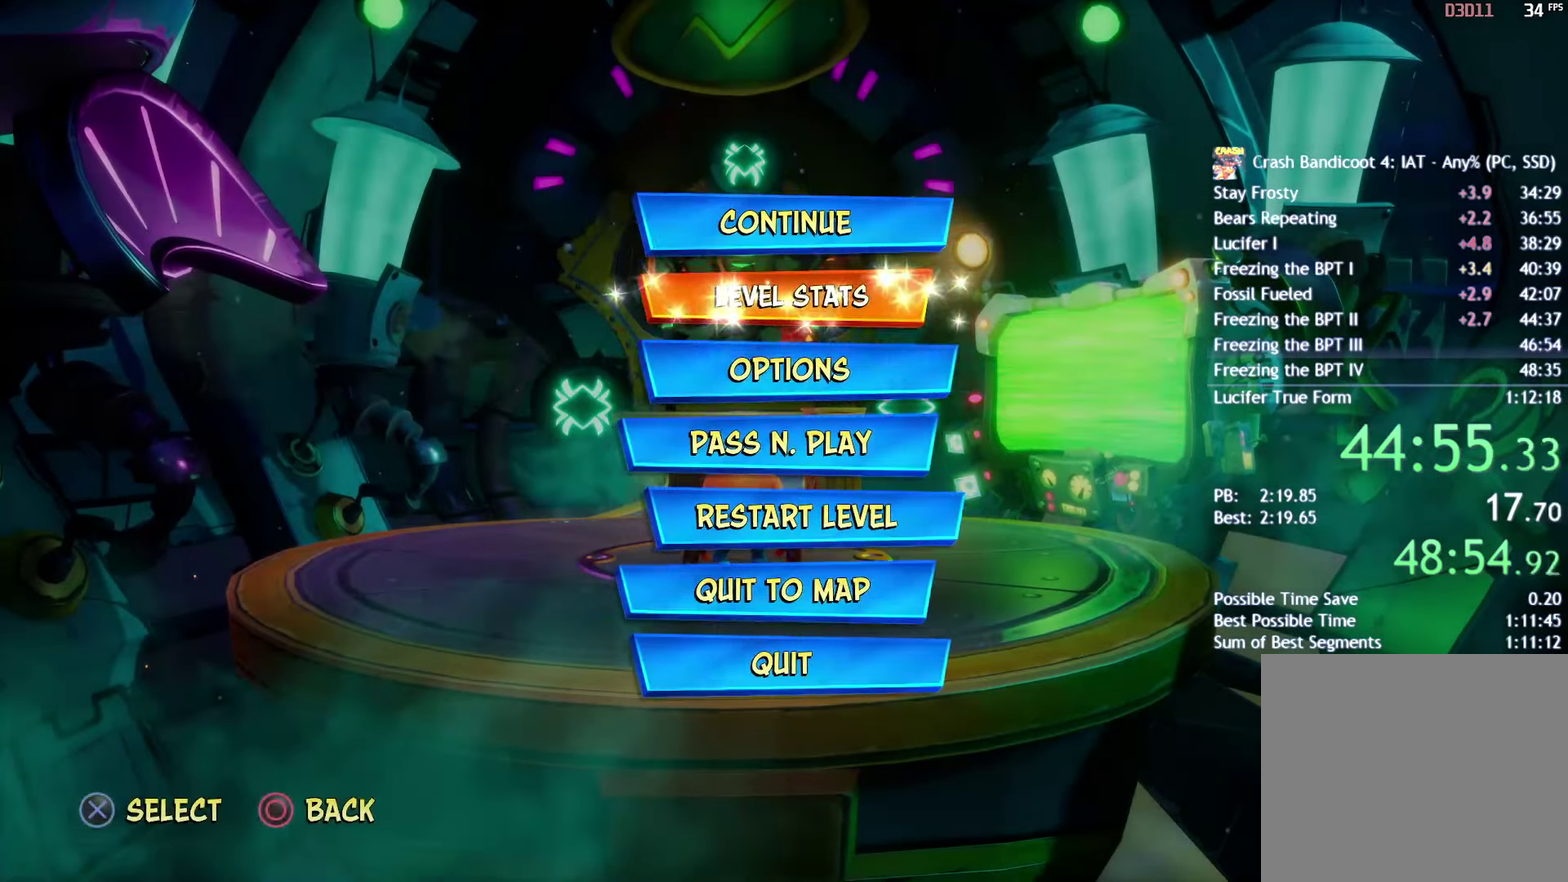
{"buttons": [], "left_stick": "center", "right_stick": "center", "events": [[33, "DPAD_DOWN", "down"], [100, "DPAD_DOWN", "up"], [167, "DPAD_DOWN", "down"], [250, "CROSS", "down"], [267, "DPAD_DOWN", "up"], [333, "CROSS", "up"], [400, "DPAD_RIGHT", "down"], [467, "DPAD_RIGHT", "up"]]}
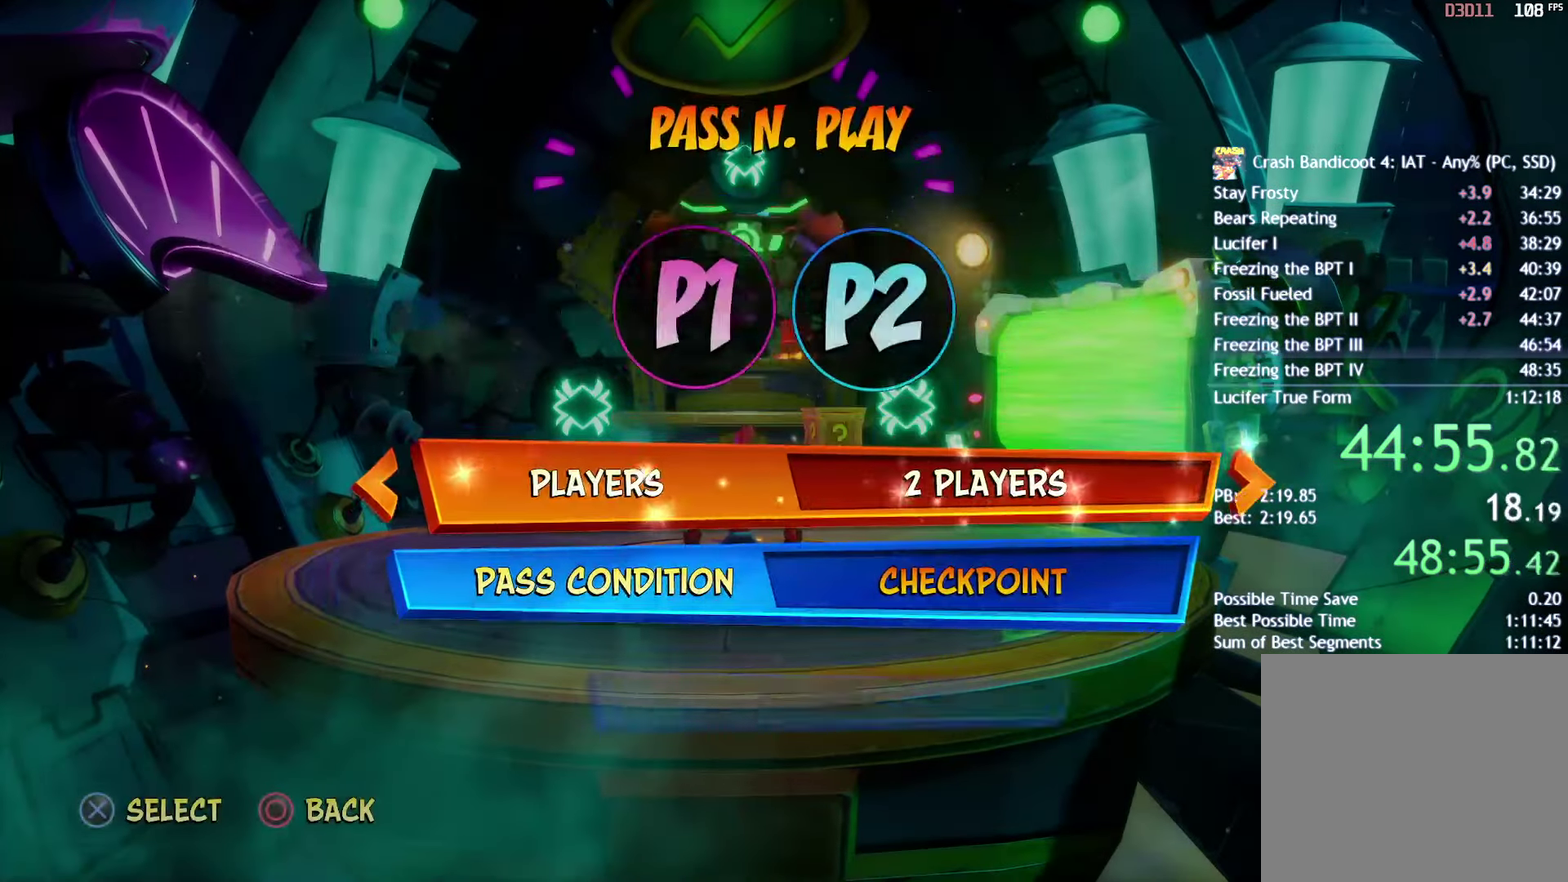
{"buttons": ["START"], "left_stick": "center", "right_stick": "center", "events": [[100, "DPAD_DOWN", "down"], [167, "DPAD_DOWN", "up"], [217, "DPAD_DOWN", "down"], [300, "CROSS", "down"], [317, "DPAD_DOWN", "up"], [400, "CROSS", "up"], [467, "START", "down"]]}
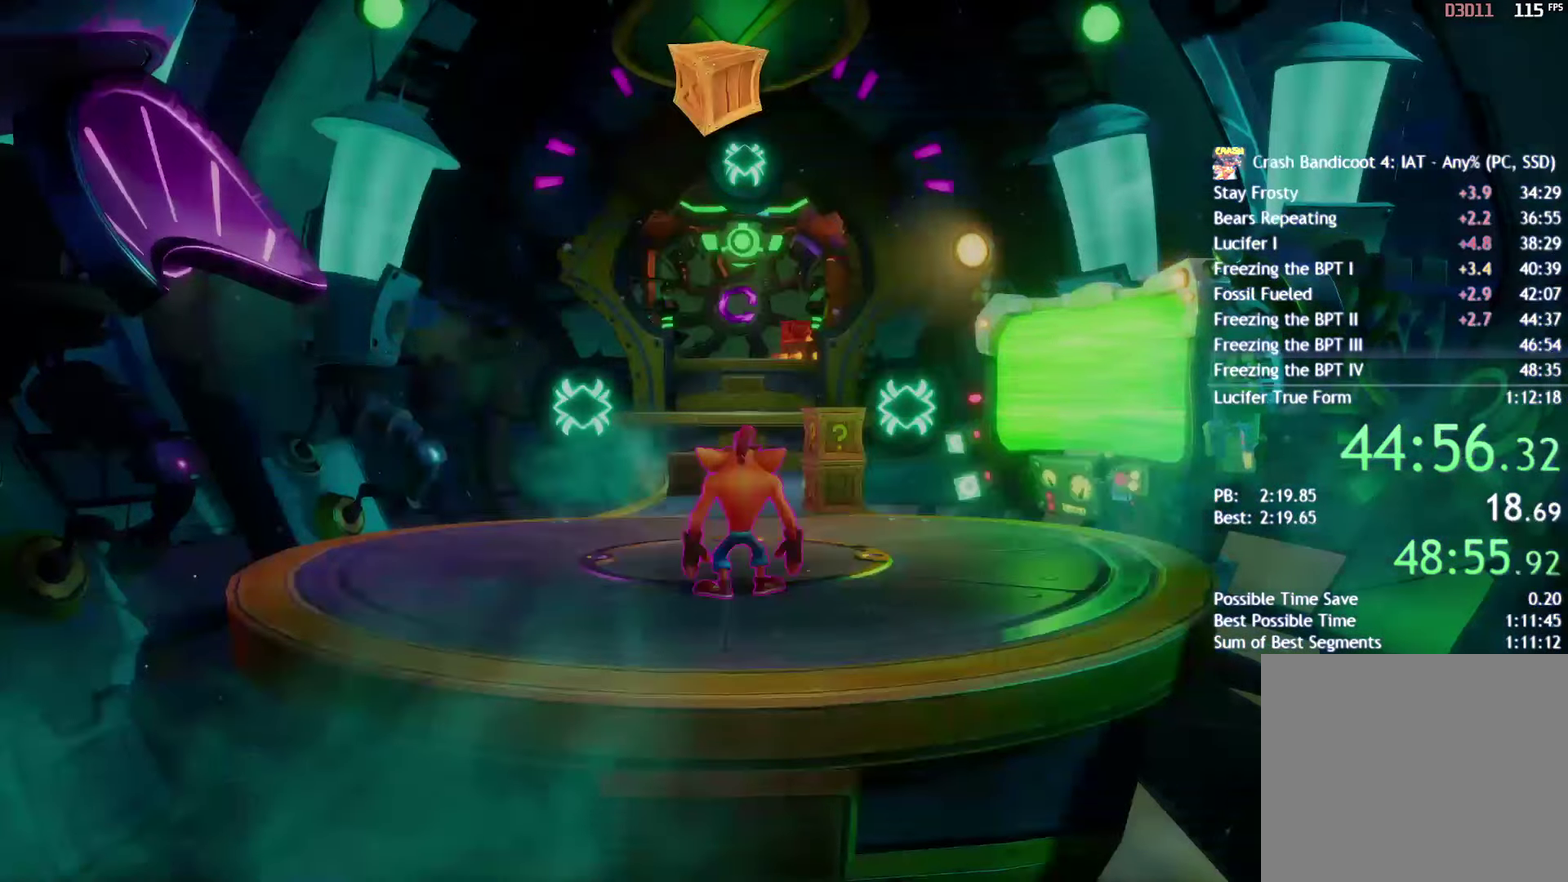
{"buttons": [], "left_stick": "up", "right_stick": "center", "events": [[67, "START", "up"], [150, "left_stick", "up"], [400, "SQUARE", "down"], [500, "SQUARE", "up"]]}
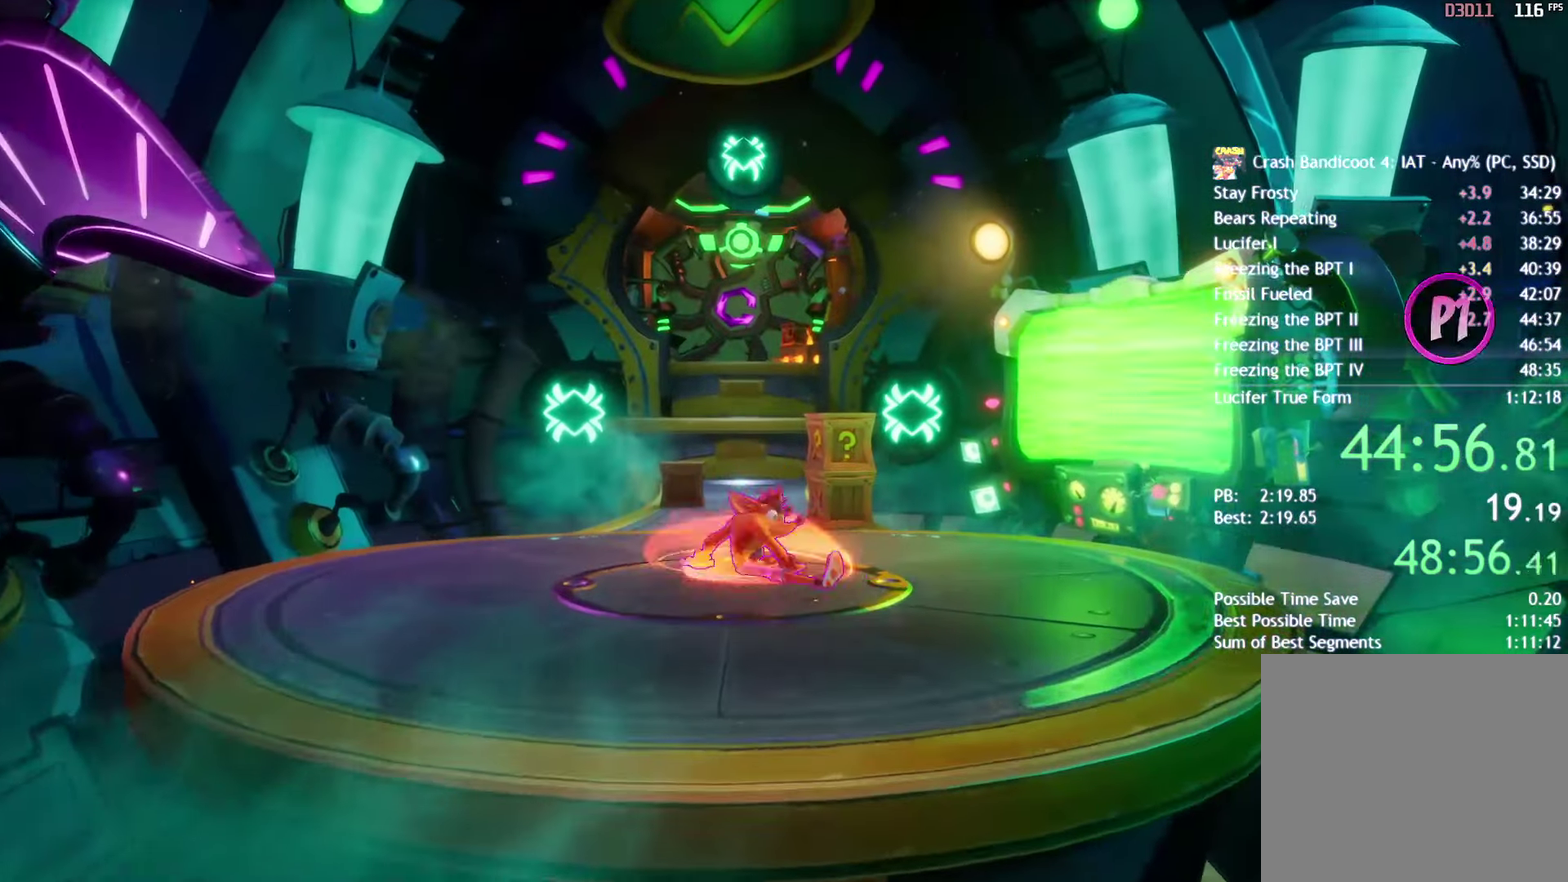
{"buttons": ["CIRCLE"], "left_stick": "up", "right_stick": "center", "events": [[117, "CIRCLE", "down"], [167, "CIRCLE", "up"], [267, "SQUARE", "down"], [367, "SQUARE", "up"], [467, "CIRCLE", "down"]]}
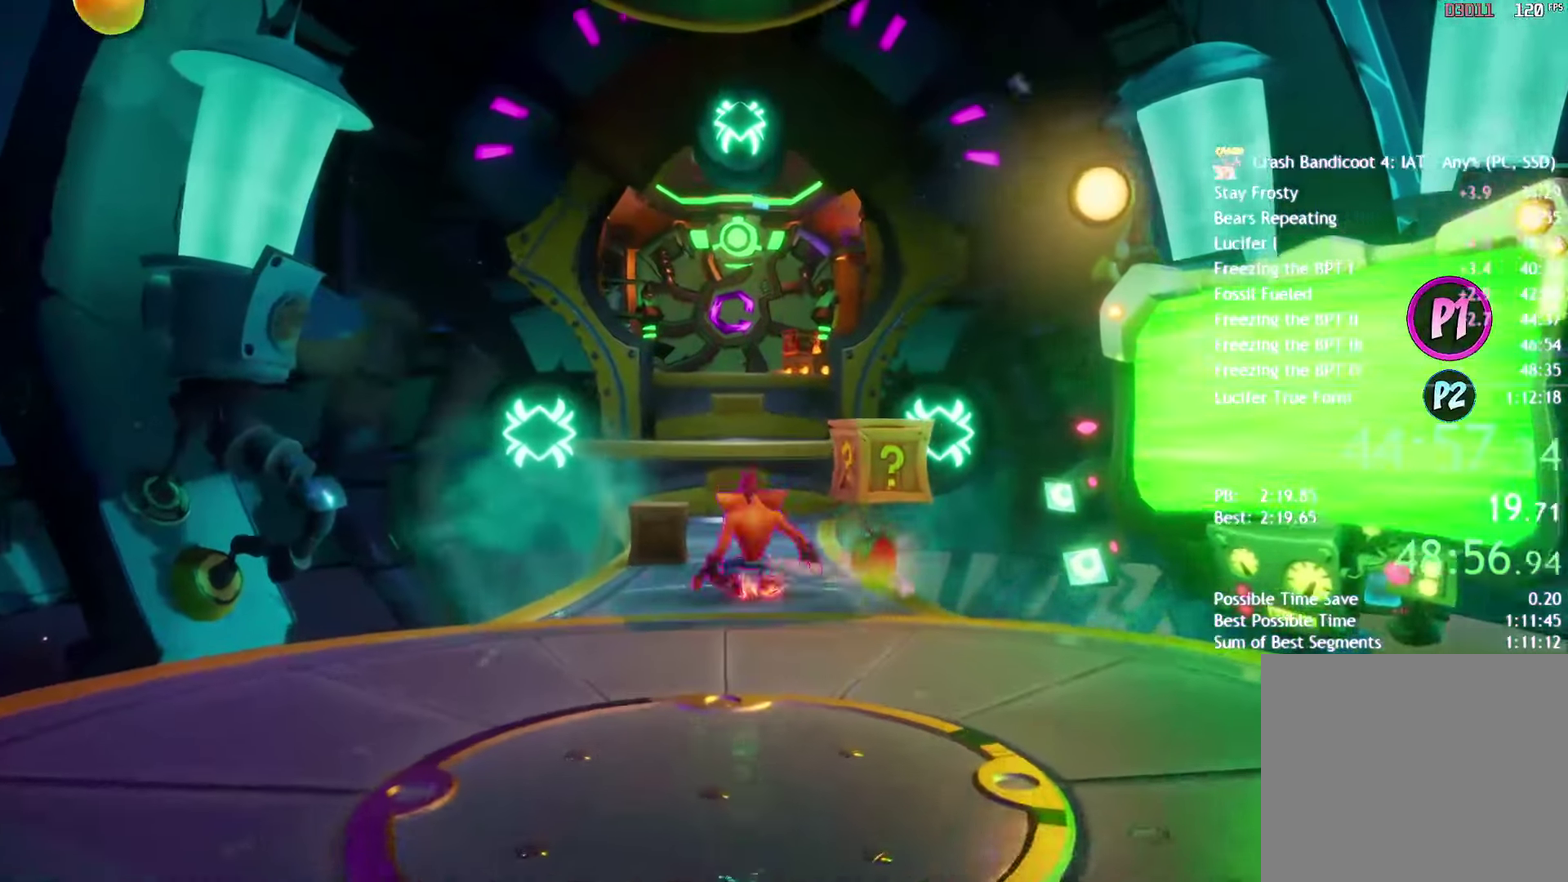
{"buttons": ["CROSS", "SQUARE"], "left_stick": "up", "right_stick": "center", "events": [[17, "CIRCLE", "up"], [100, "SQUARE", "down"], [217, "SQUARE", "up"], [333, "CIRCLE", "down"], [400, "CIRCLE", "up"], [467, "SQUARE", "down"], [500, "CROSS", "down"]]}
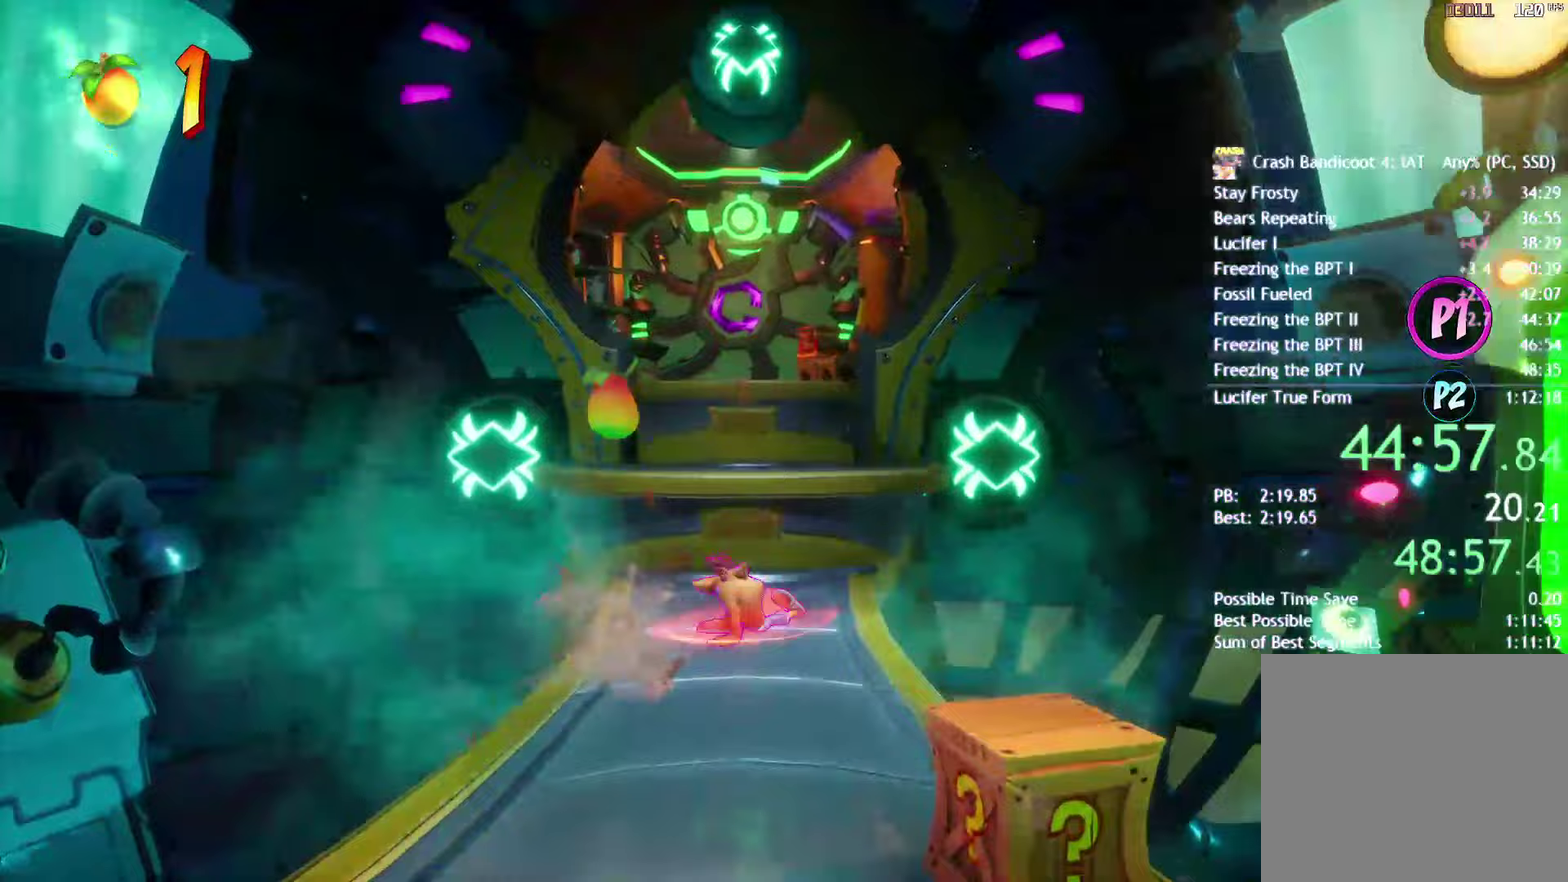
{"buttons": [], "left_stick": "up", "right_stick": "center", "events": [[33, "SQUARE", "up"], [167, "CROSS", "up"]]}
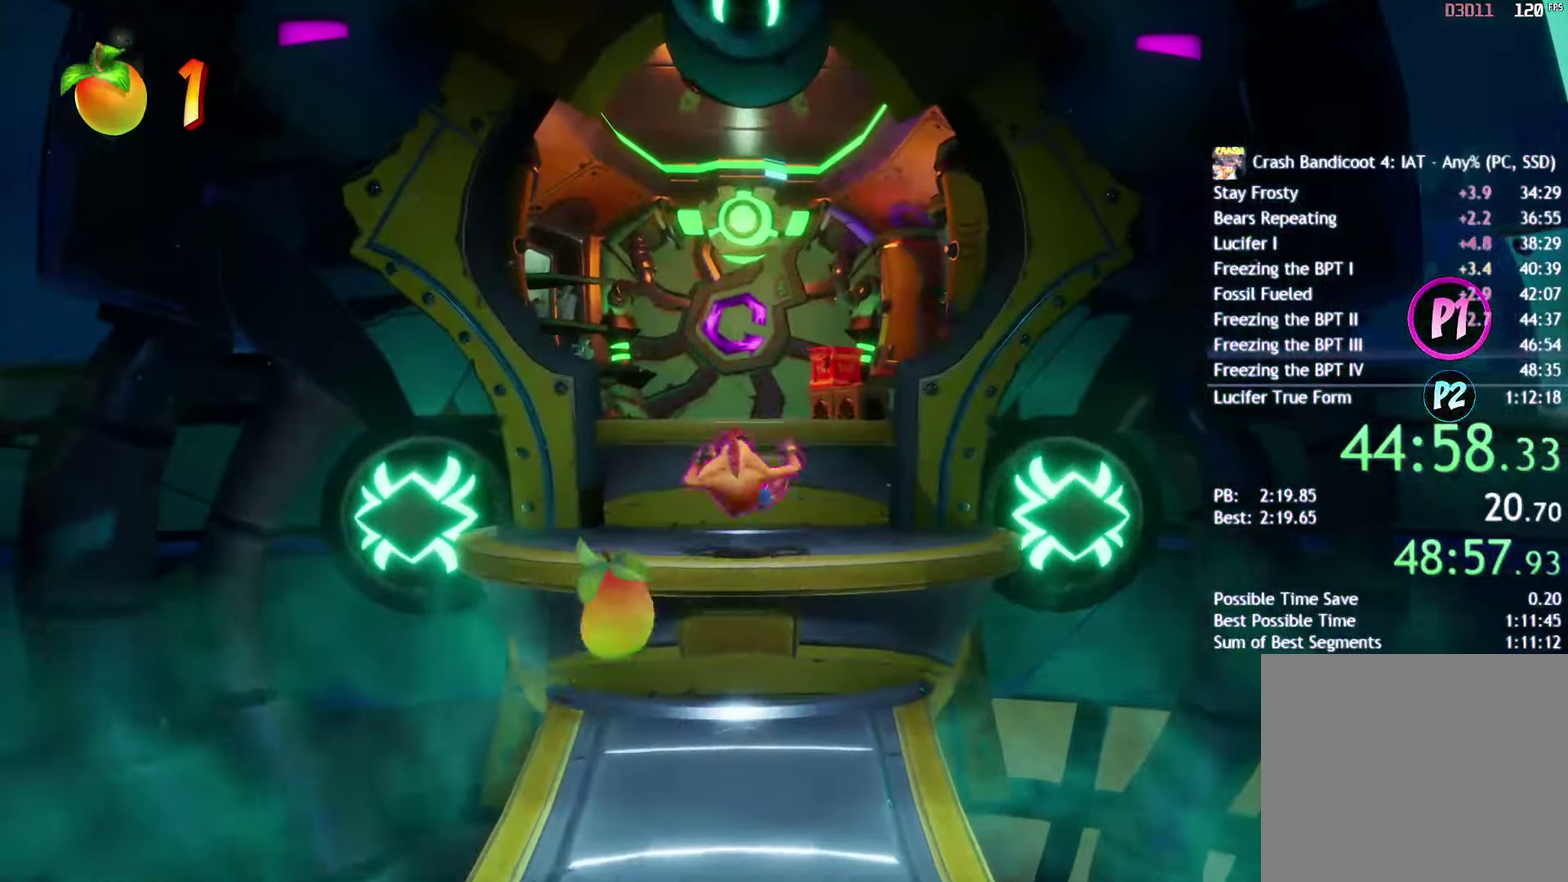
{"buttons": [], "left_stick": "up", "right_stick": "center", "events": [[50, "CROSS", "down"], [200, "CROSS", "up"]]}
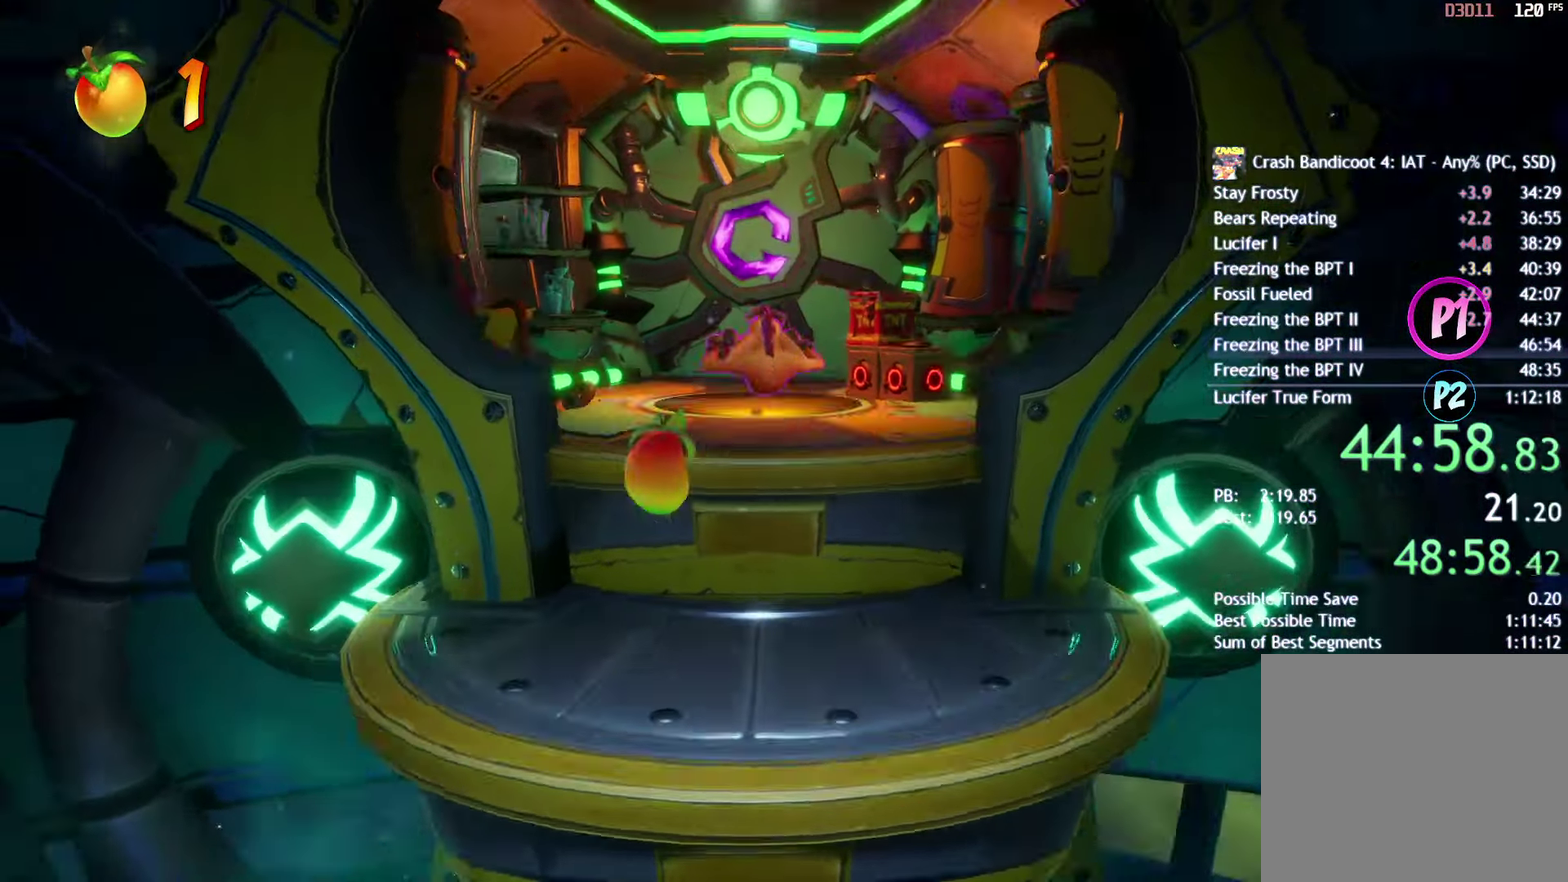
{"buttons": ["CIRCLE"], "left_stick": "up", "right_stick": "center", "events": [[117, "CIRCLE", "down"], [200, "CIRCLE", "up"], [283, "SQUARE", "down"], [383, "SQUARE", "up"], [483, "CIRCLE", "down"]]}
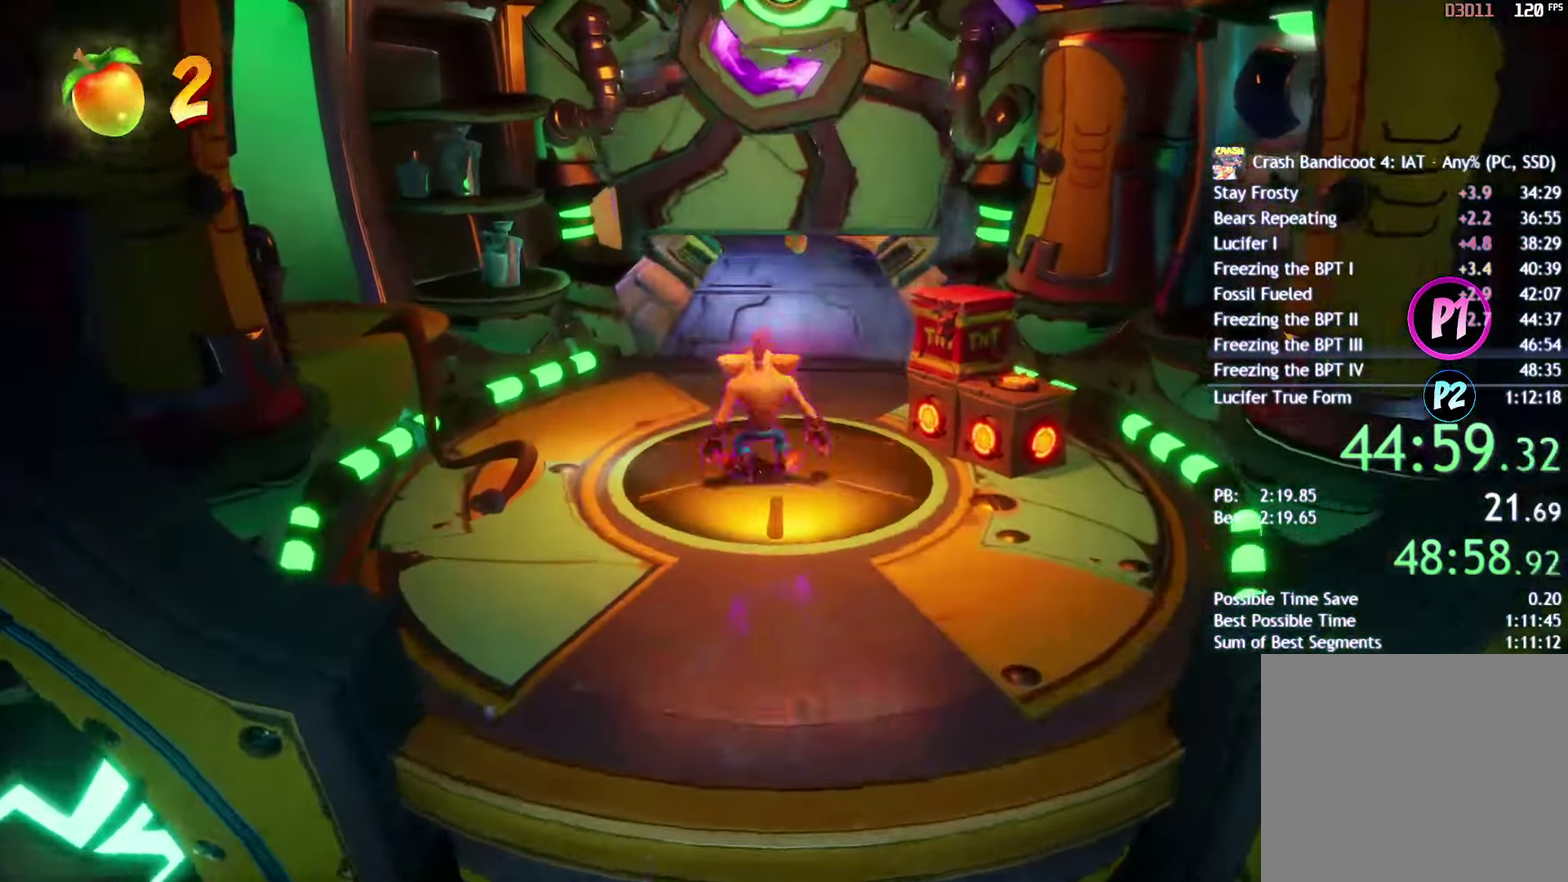
{"buttons": [], "left_stick": "up", "right_stick": "center", "events": [[50, "CIRCLE", "up"], [133, "SQUARE", "down"], [233, "SQUARE", "up"], [367, "CIRCLE", "down"], [433, "CIRCLE", "up"]]}